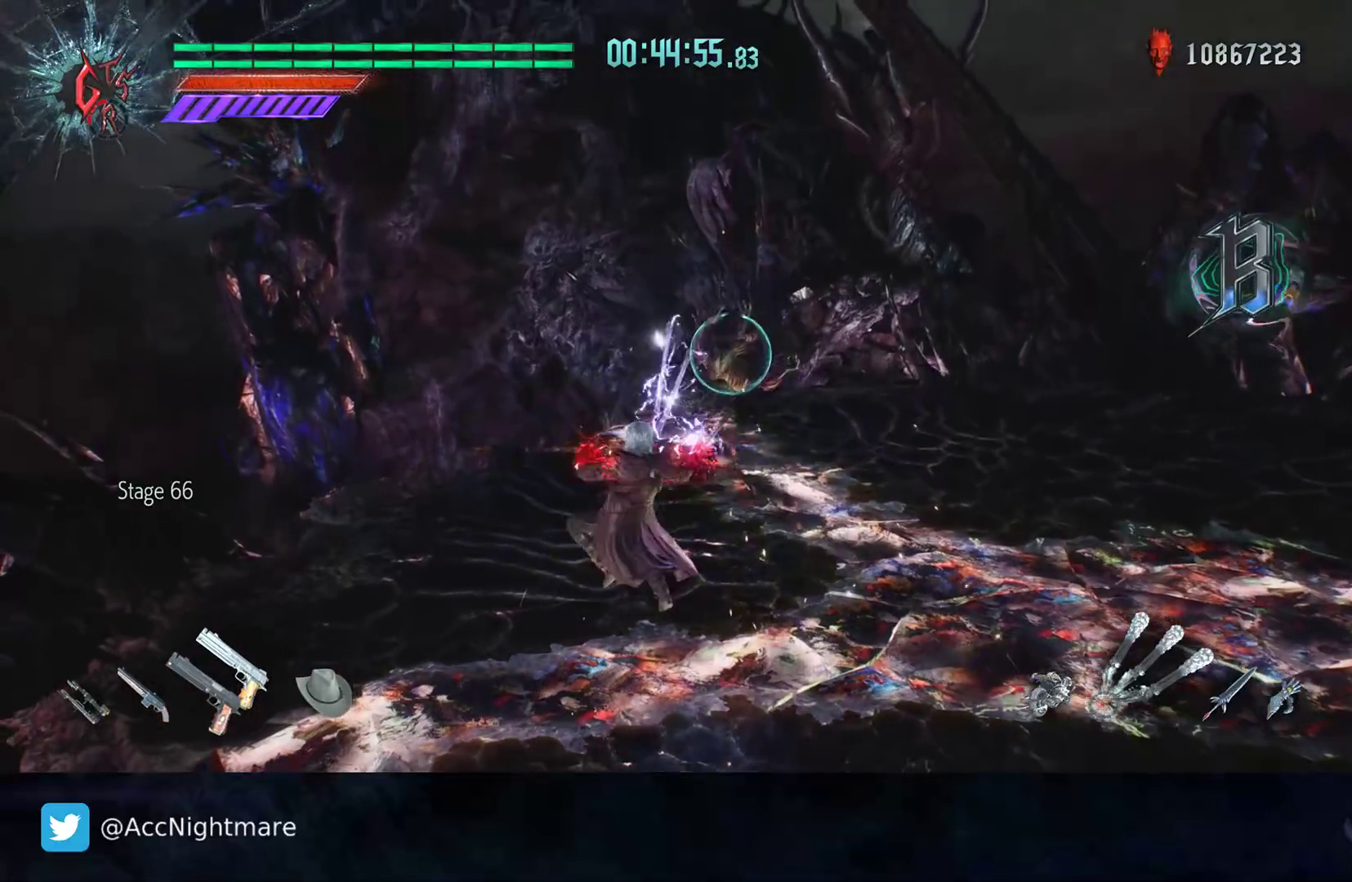
Gameplay with a controller (PlayStation layout); each line is a JSON object with the inputs held at the frame after it (dt_ms = milliseconds from this image to that frame). "events" lists button and stick changes between this image and that frame as [ms after this image, input, new state], when the widget could be followed in between. Not read: R1.
{"dt_ms": 500, "buttons": ["R2"], "left_stick": "center", "right_stick": "center", "events": []}
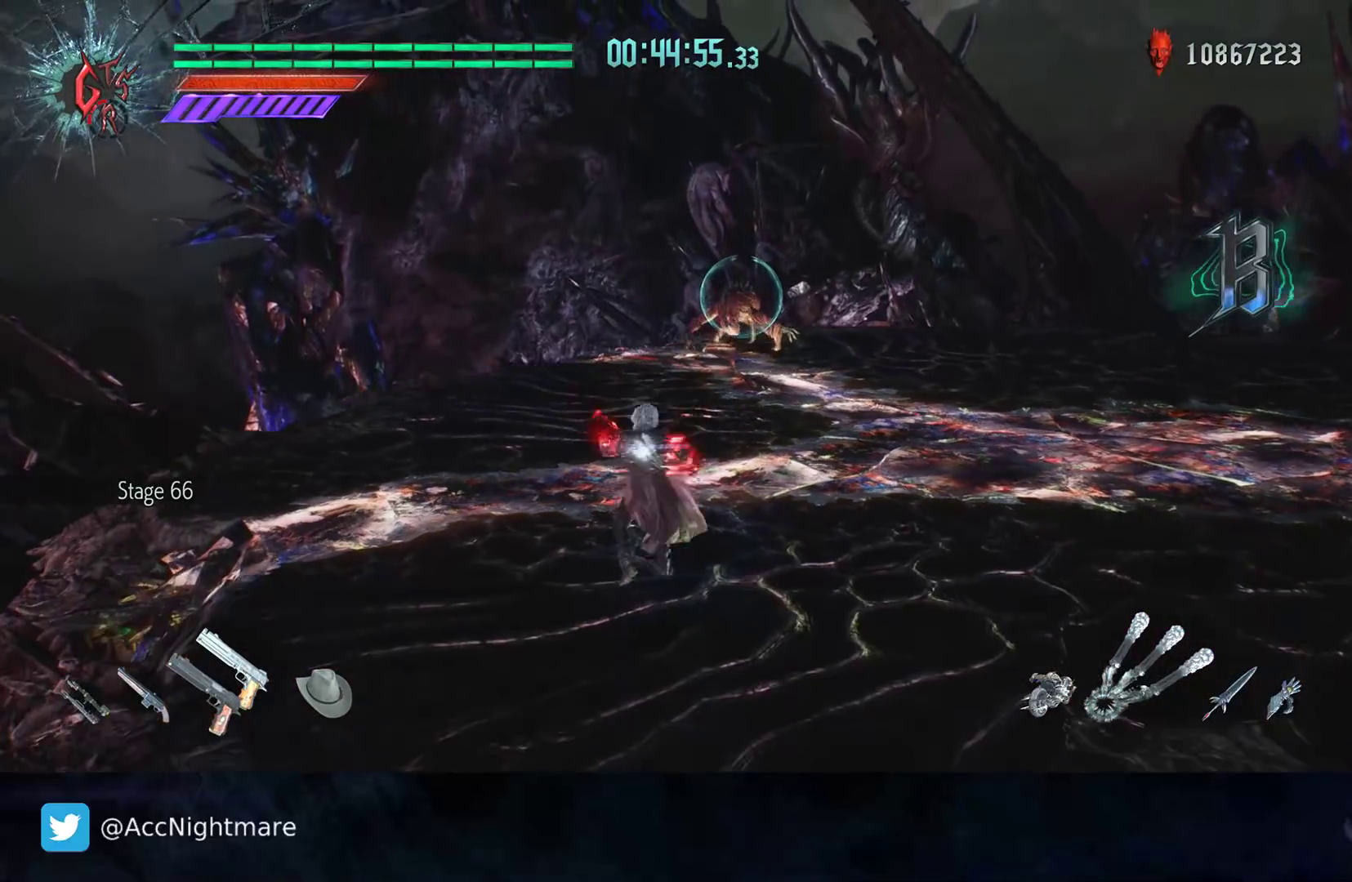
{"dt_ms": 500, "buttons": ["R2", "DPAD_LEFT"], "left_stick": "center", "right_stick": "center", "events": [[483, "DPAD_LEFT", "down"]]}
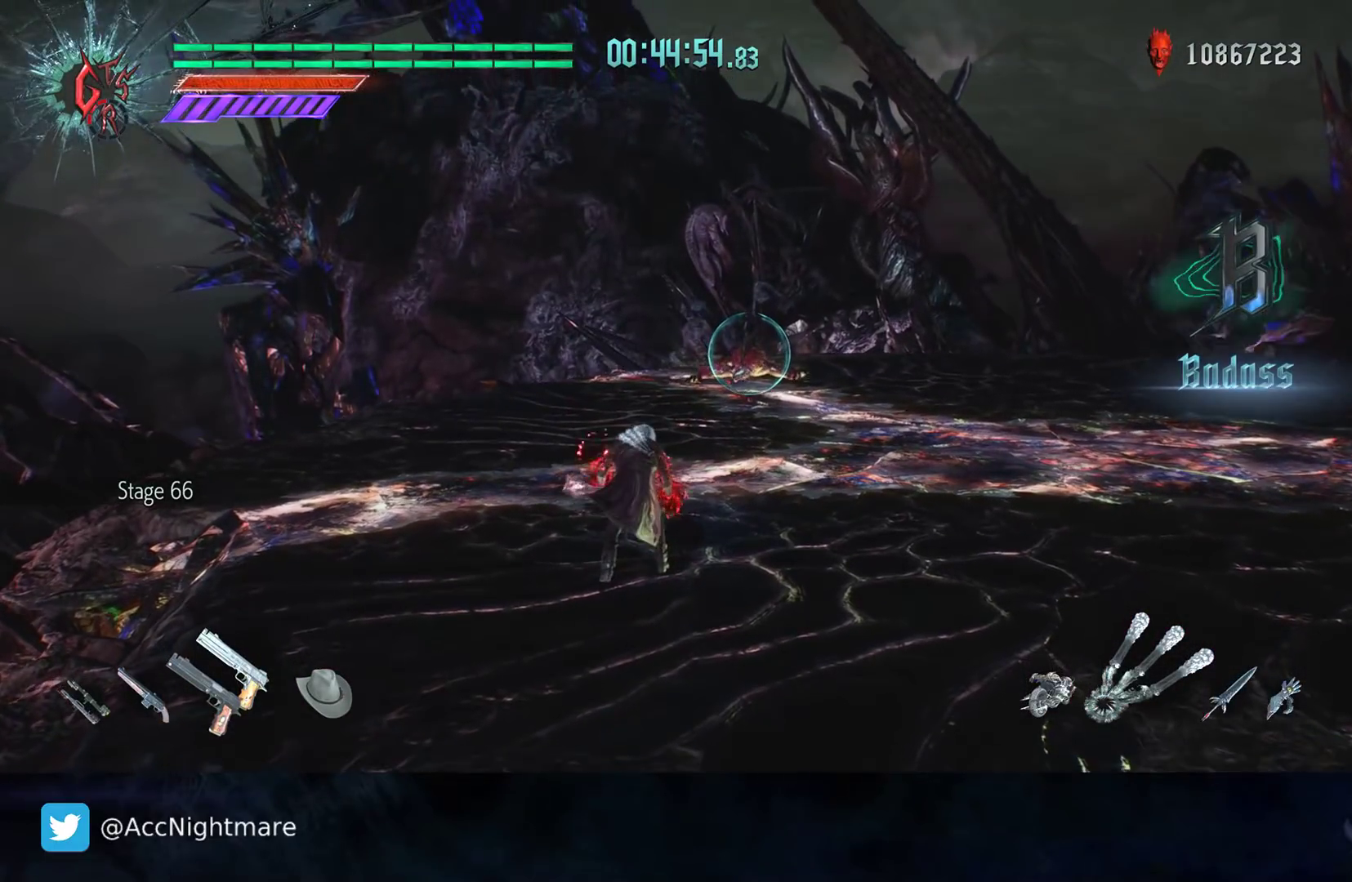
{"dt_ms": 500, "buttons": ["R2"], "left_stick": "center", "right_stick": "center", "events": [[67, "DPAD_LEFT", "up"], [267, "left_stick", "up"], [317, "CIRCLE", "down"], [383, "CIRCLE", "up"], [433, "CIRCLE", "down"], [450, "left_stick", "center"], [500, "CIRCLE", "up"]]}
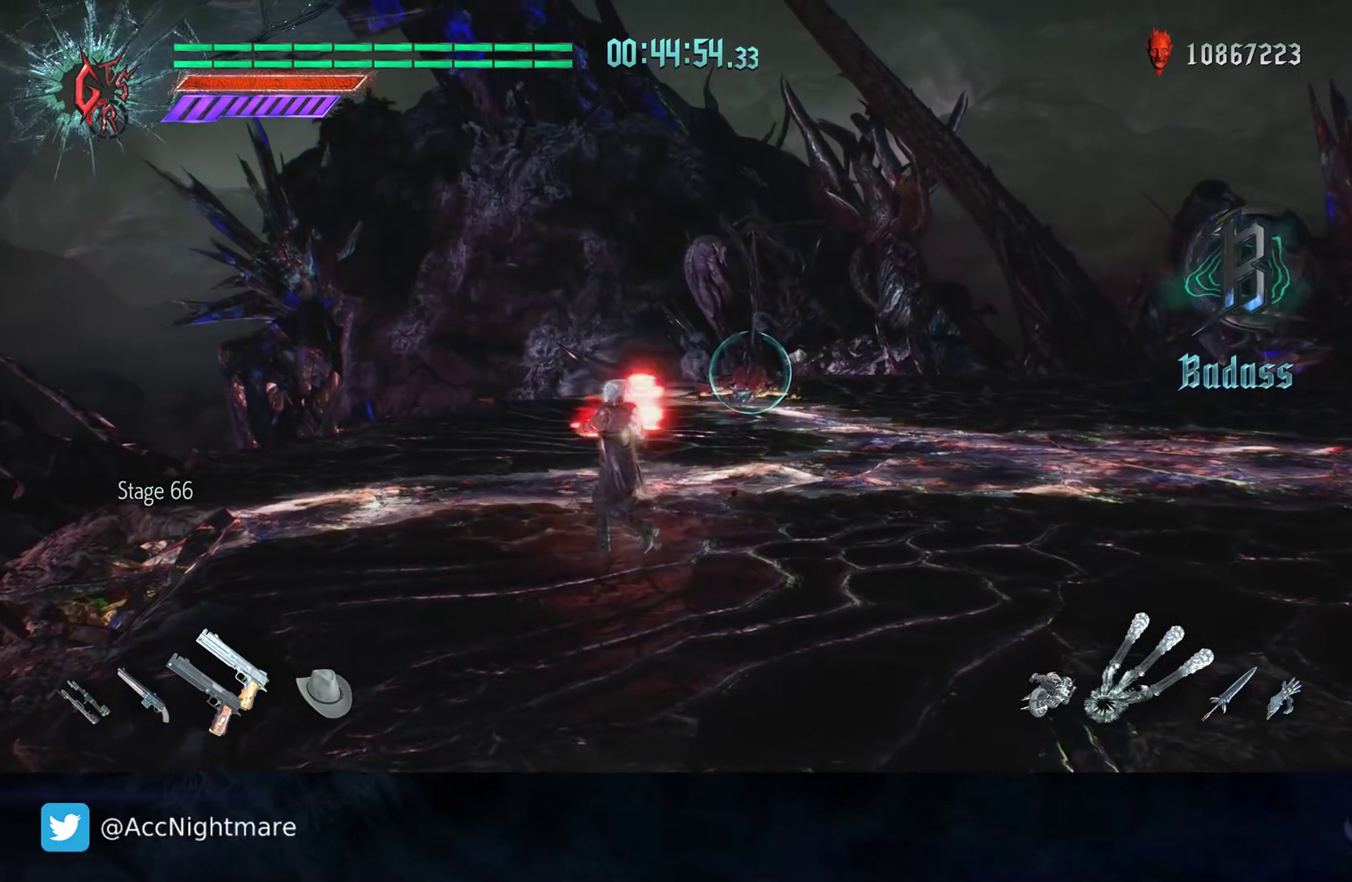
{"dt_ms": 500, "buttons": ["R2"], "left_stick": "center", "right_stick": "center", "events": [[50, "CIRCLE", "down"], [100, "CIRCLE", "up"], [167, "CIRCLE", "down"], [217, "CIRCLE", "up"], [283, "CIRCLE", "down"], [333, "CIRCLE", "up"]]}
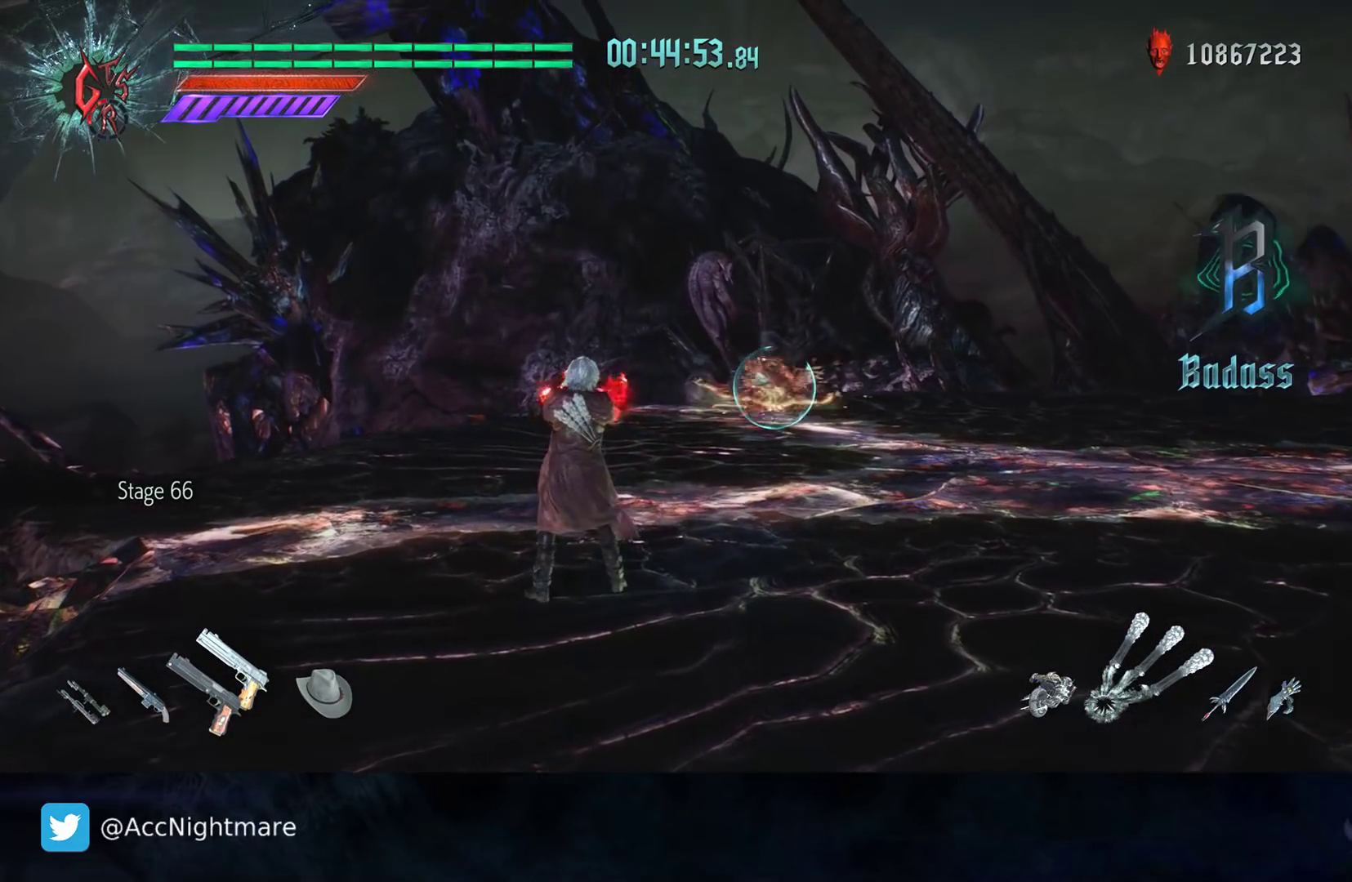
{"dt_ms": 500, "buttons": ["CIRCLE", "R2"], "left_stick": "center", "right_stick": "center", "events": [[67, "left_stick", "down-left"], [183, "left_stick", "up-right"], [233, "CIRCLE", "down"], [283, "left_stick", "center"], [300, "CIRCLE", "up"], [367, "CIRCLE", "down"], [417, "CIRCLE", "up"], [483, "CIRCLE", "down"]]}
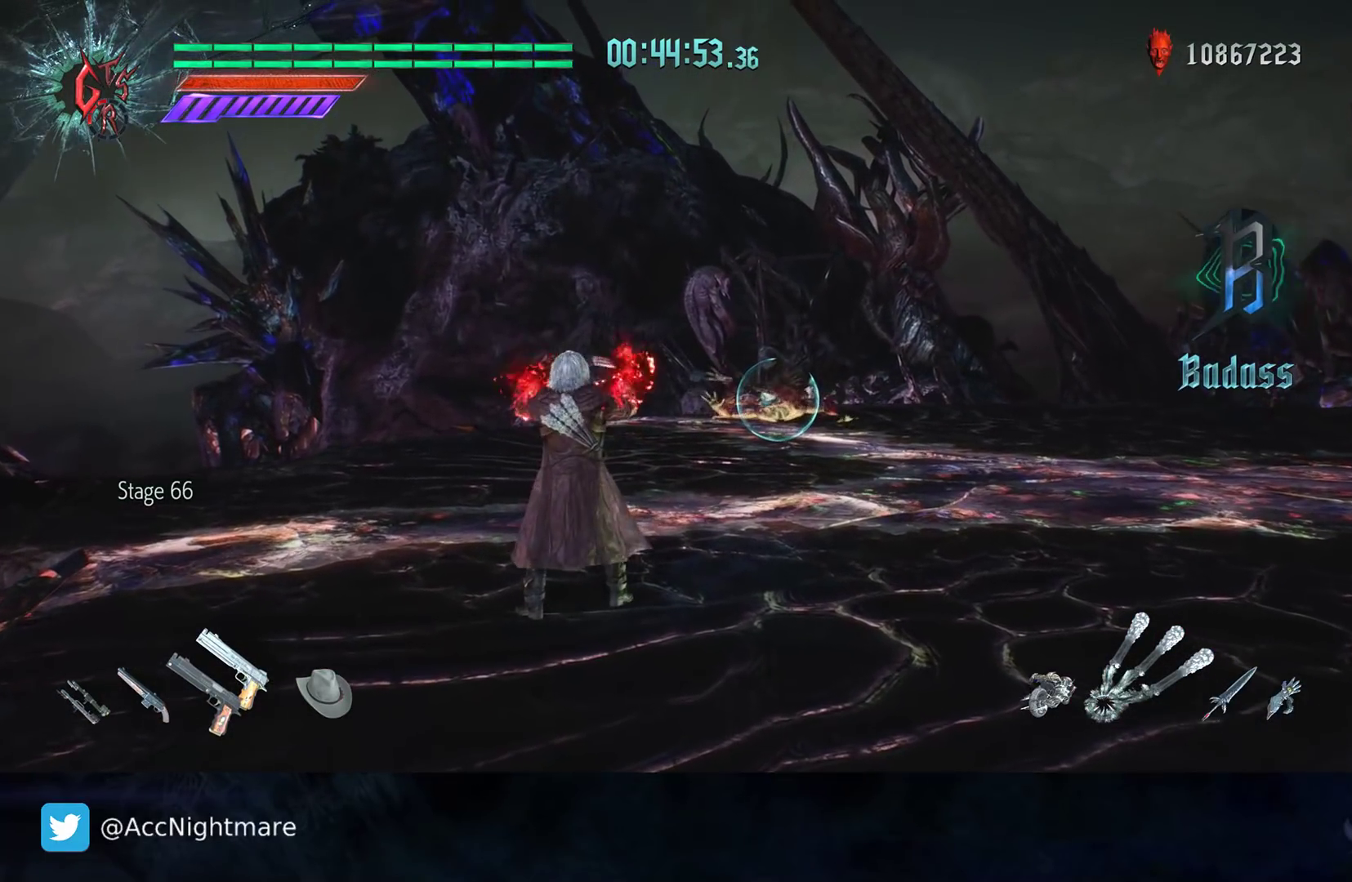
{"dt_ms": 500, "buttons": ["R2"], "left_stick": "center", "right_stick": "center", "events": [[17, "CIRCLE", "up"], [50, "L1", "down"], [67, "CIRCLE", "down"], [133, "CIRCLE", "up"], [133, "L1", "up"], [200, "CIRCLE", "down"], [250, "CIRCLE", "up"], [300, "CIRCLE", "down"], [367, "CIRCLE", "up"], [433, "CIRCLE", "down"], [483, "CIRCLE", "up"]]}
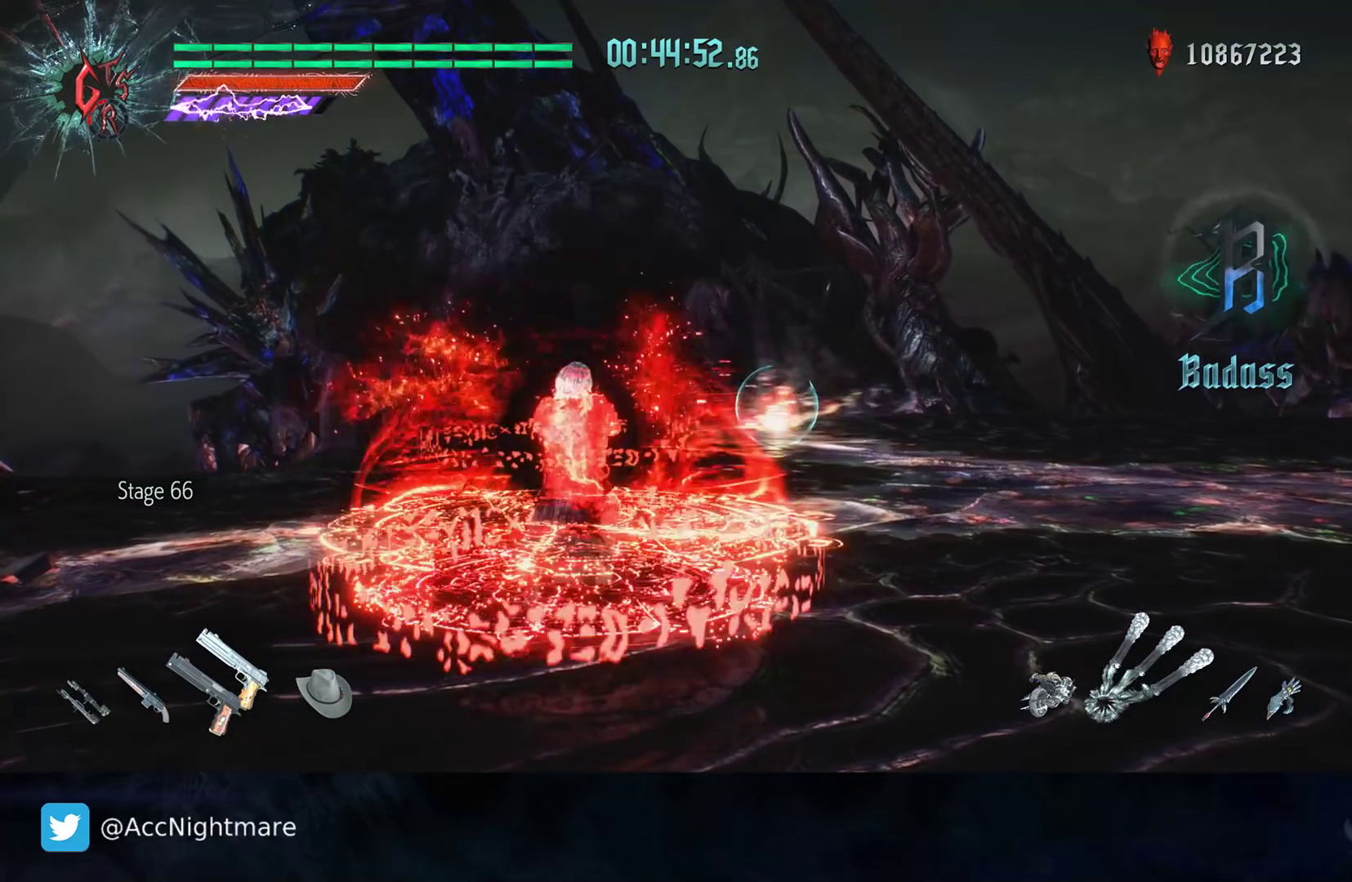
{"dt_ms": 500, "buttons": ["R2"], "left_stick": "center", "right_stick": "center", "events": [[50, "CIRCLE", "down"], [100, "CIRCLE", "up"], [167, "CIRCLE", "down"], [233, "CIRCLE", "up"], [300, "CIRCLE", "down"], [350, "CIRCLE", "up"], [417, "CIRCLE", "down"], [467, "CIRCLE", "up"]]}
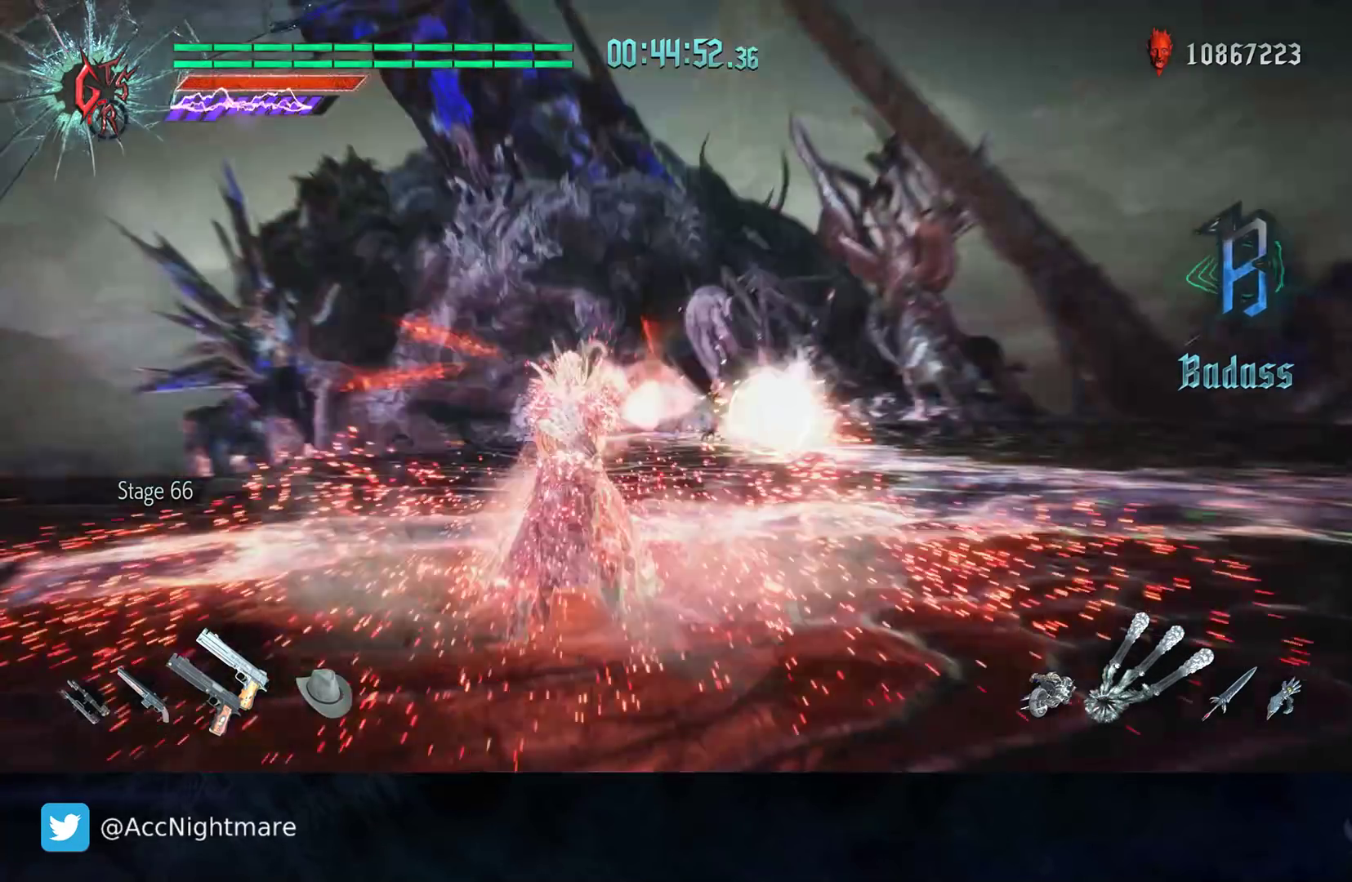
{"dt_ms": 500, "buttons": ["R2"], "left_stick": "center", "right_stick": "center", "events": [[33, "CIRCLE", "down"], [100, "CIRCLE", "up"], [167, "CIRCLE", "down"], [217, "CIRCLE", "up"], [283, "CIRCLE", "down"], [350, "CIRCLE", "up"], [400, "CIRCLE", "down"], [483, "CIRCLE", "up"]]}
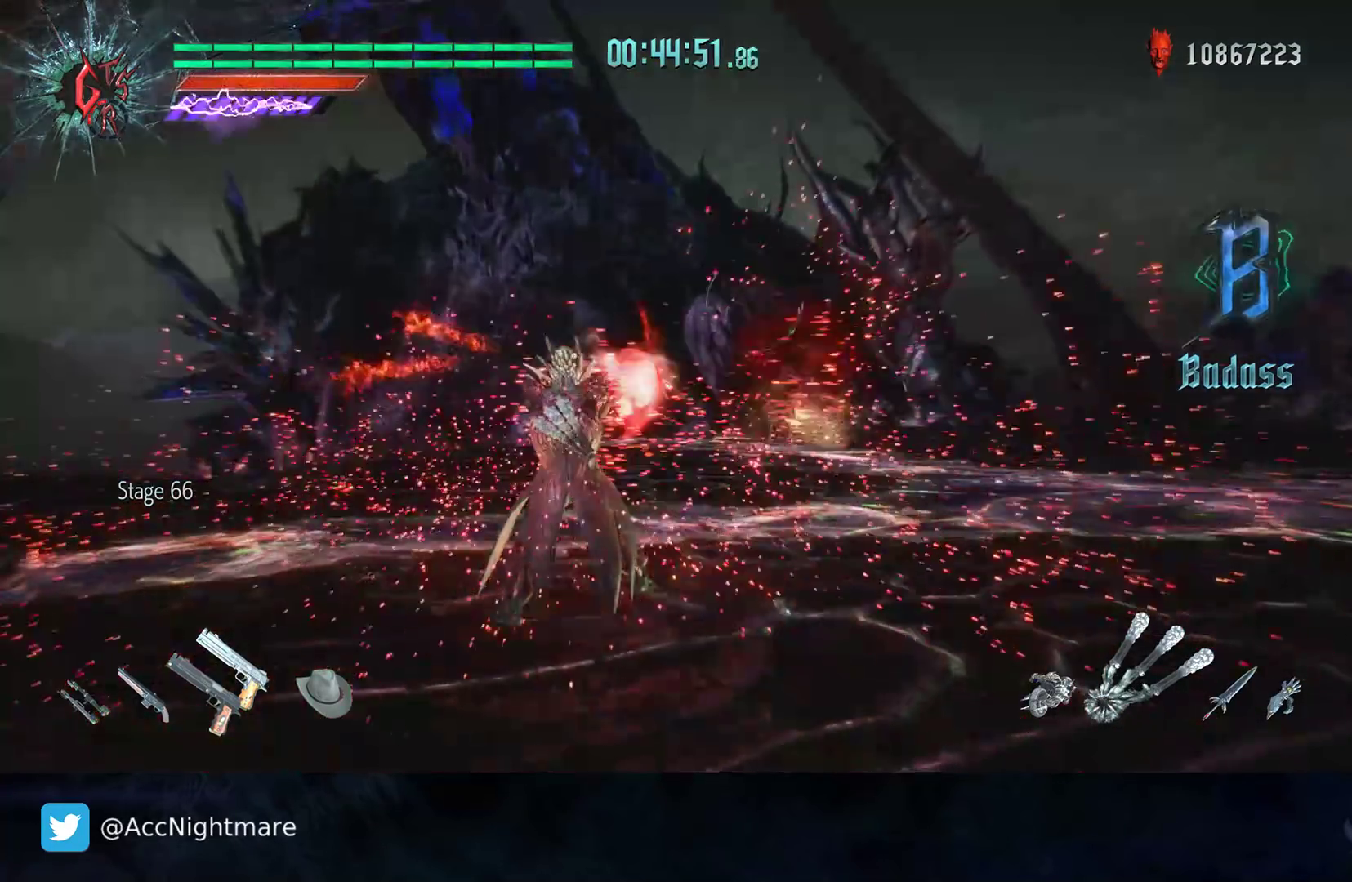
{"dt_ms": 500, "buttons": ["R2"], "left_stick": "center", "right_stick": "center", "events": [[33, "CIRCLE", "down"], [83, "CIRCLE", "up"], [167, "CIRCLE", "down"], [217, "CIRCLE", "up"], [267, "CIRCLE", "down"], [350, "CIRCLE", "up"], [450, "CIRCLE", "down"], [500, "CIRCLE", "up"]]}
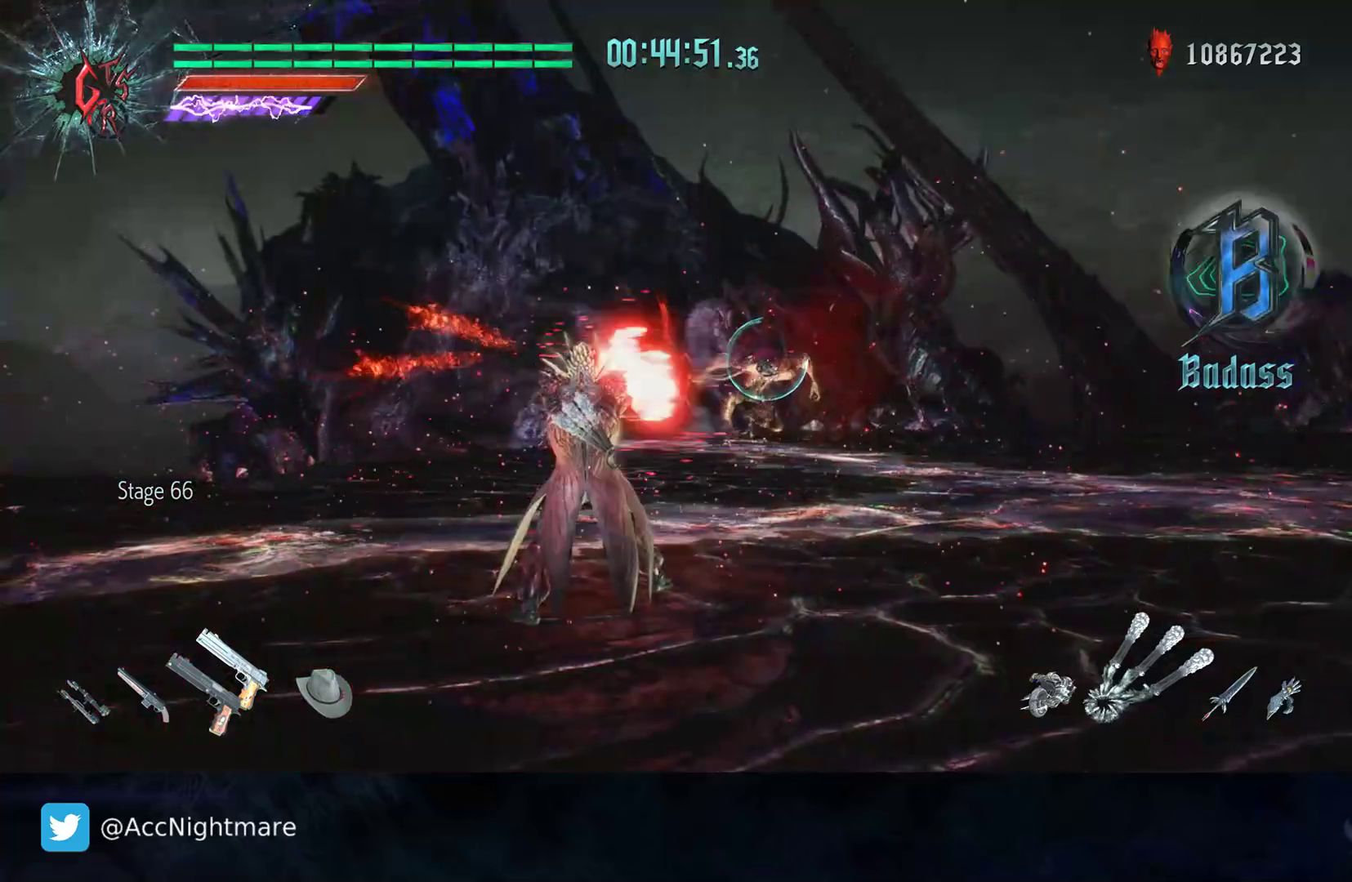
{"dt_ms": 500, "buttons": ["CIRCLE", "R2"], "left_stick": "center", "right_stick": "center", "events": [[133, "CIRCLE", "down"], [167, "CIRCLE", "up"], [250, "CIRCLE", "down"], [300, "CIRCLE", "up"], [383, "CIRCLE", "down"], [433, "CIRCLE", "up"], [500, "CIRCLE", "down"]]}
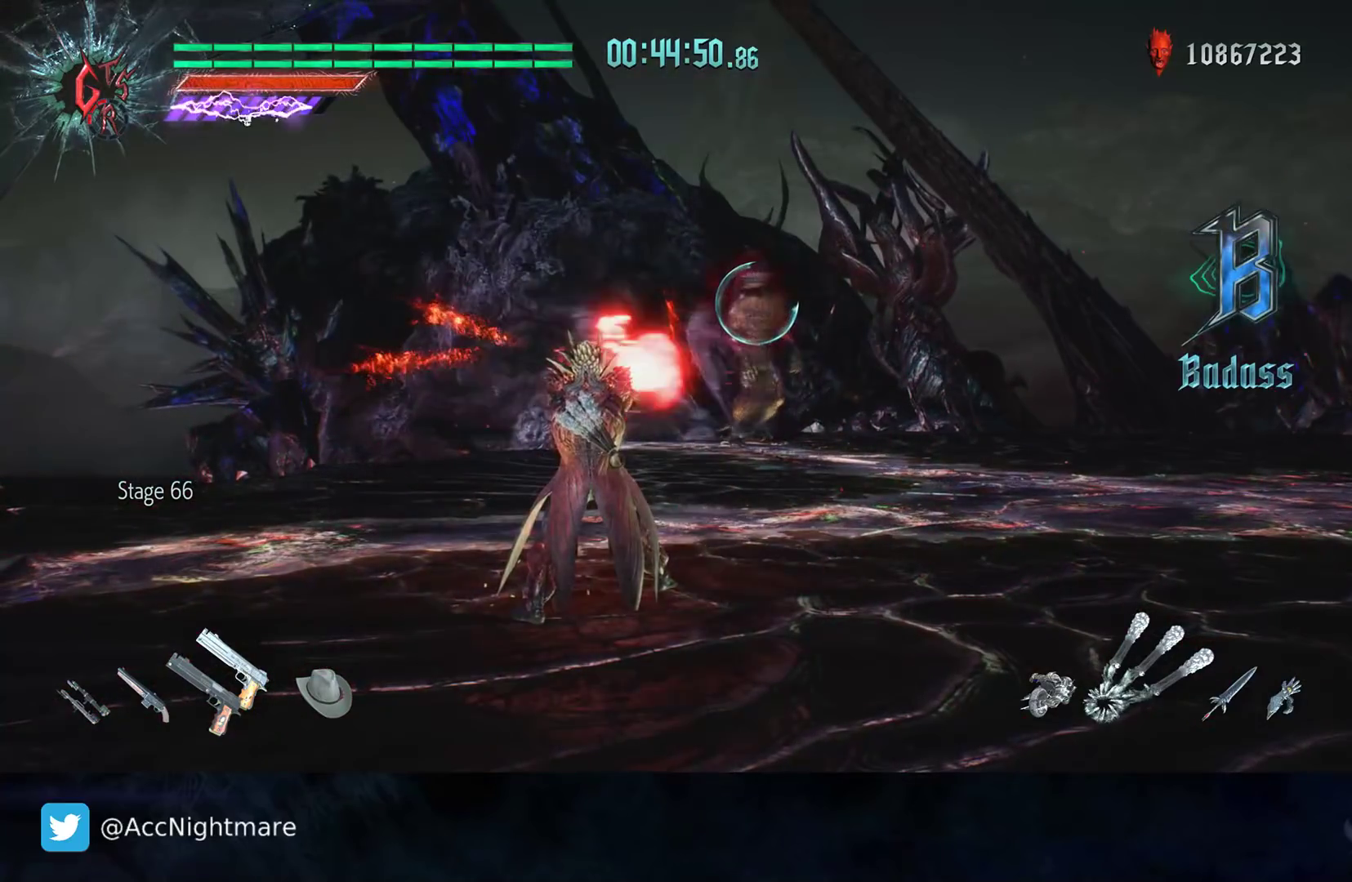
{"dt_ms": 500, "buttons": ["R2"], "left_stick": "center", "right_stick": "center", "events": [[67, "CIRCLE", "up"], [133, "L1", "down"], [200, "L1", "up"]]}
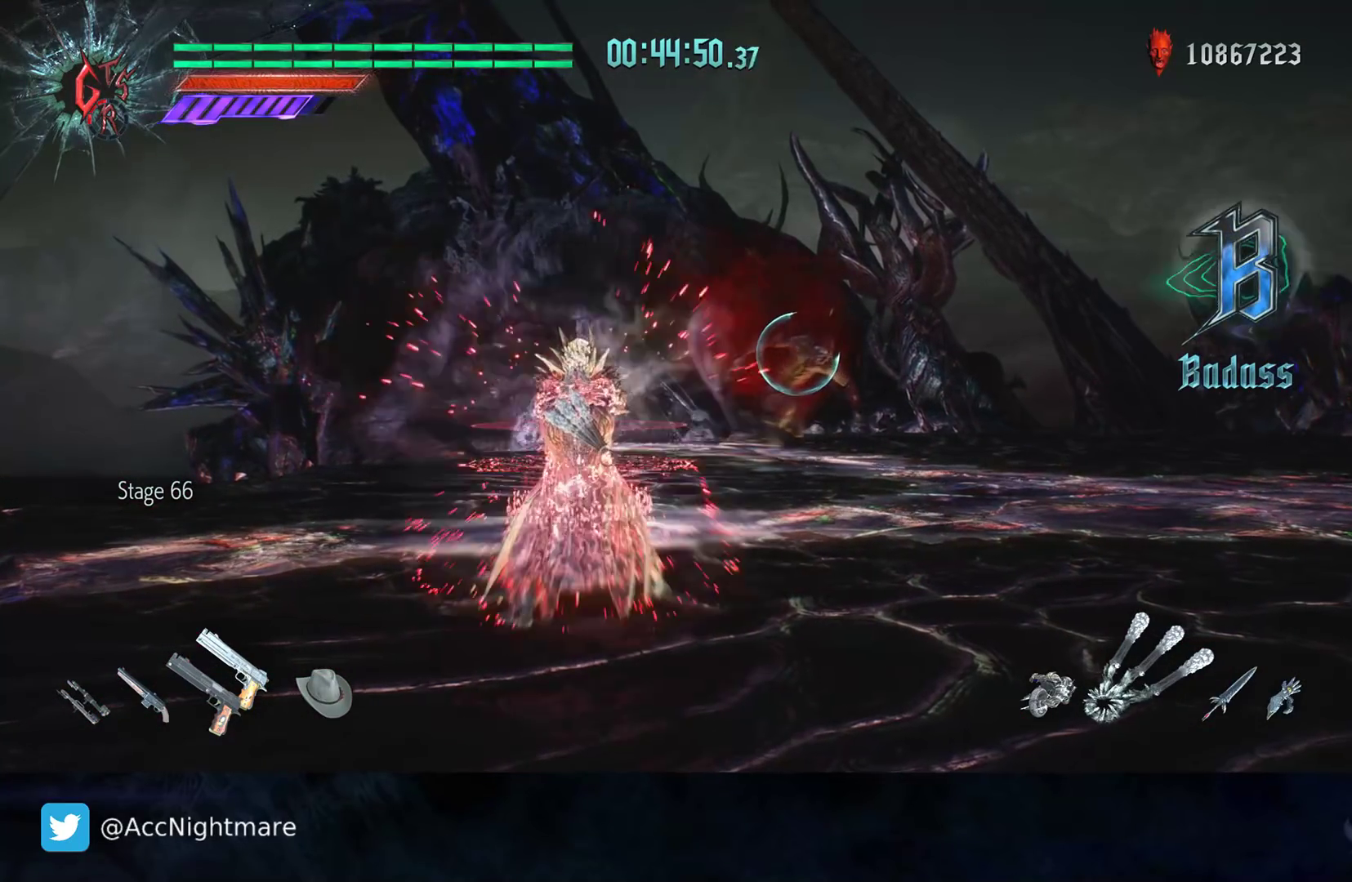
{"dt_ms": 500, "buttons": ["R2"], "left_stick": "center", "right_stick": "center", "events": []}
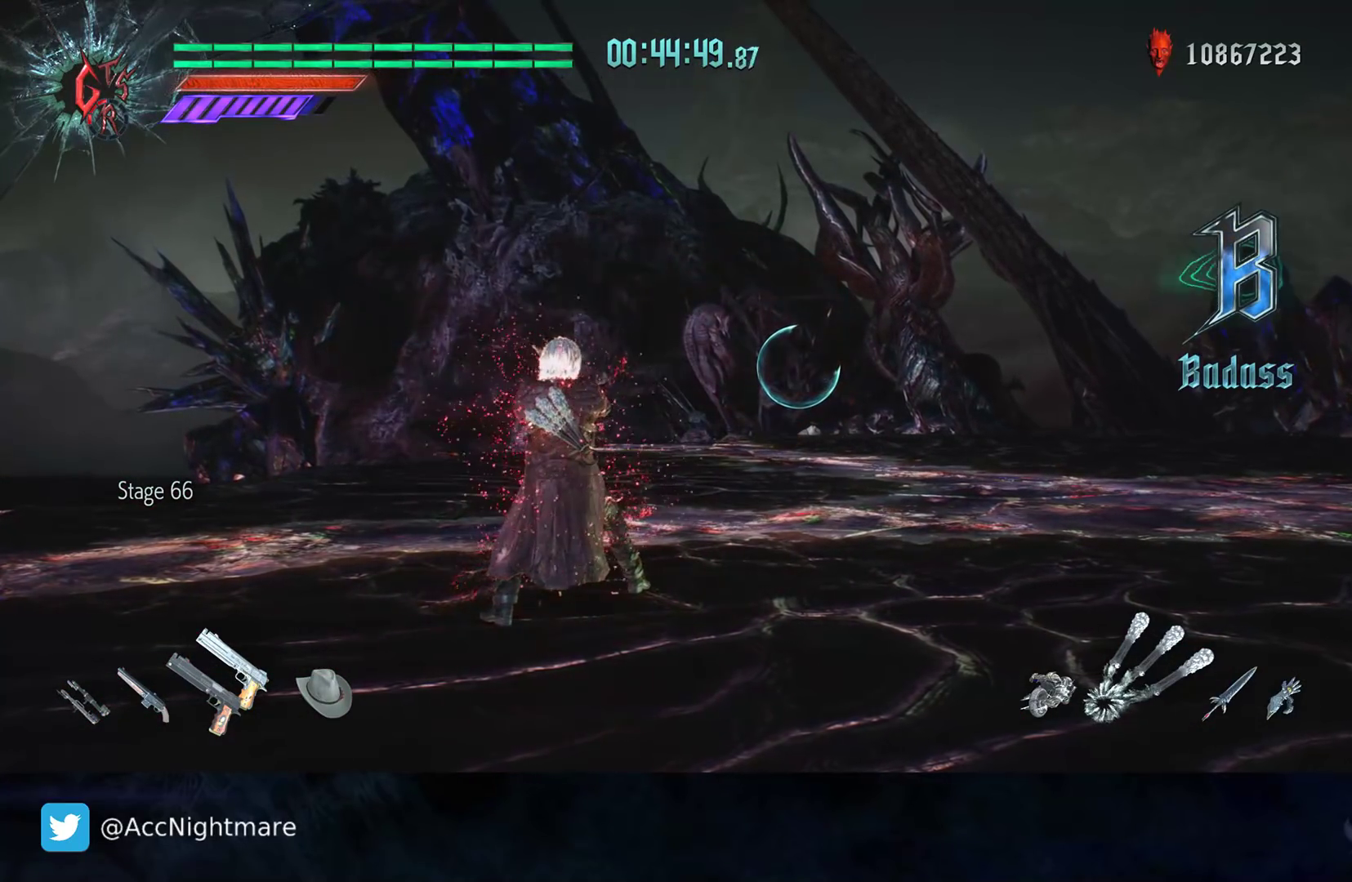
{"dt_ms": 500, "buttons": ["R2"], "left_stick": "center", "right_stick": "center", "events": []}
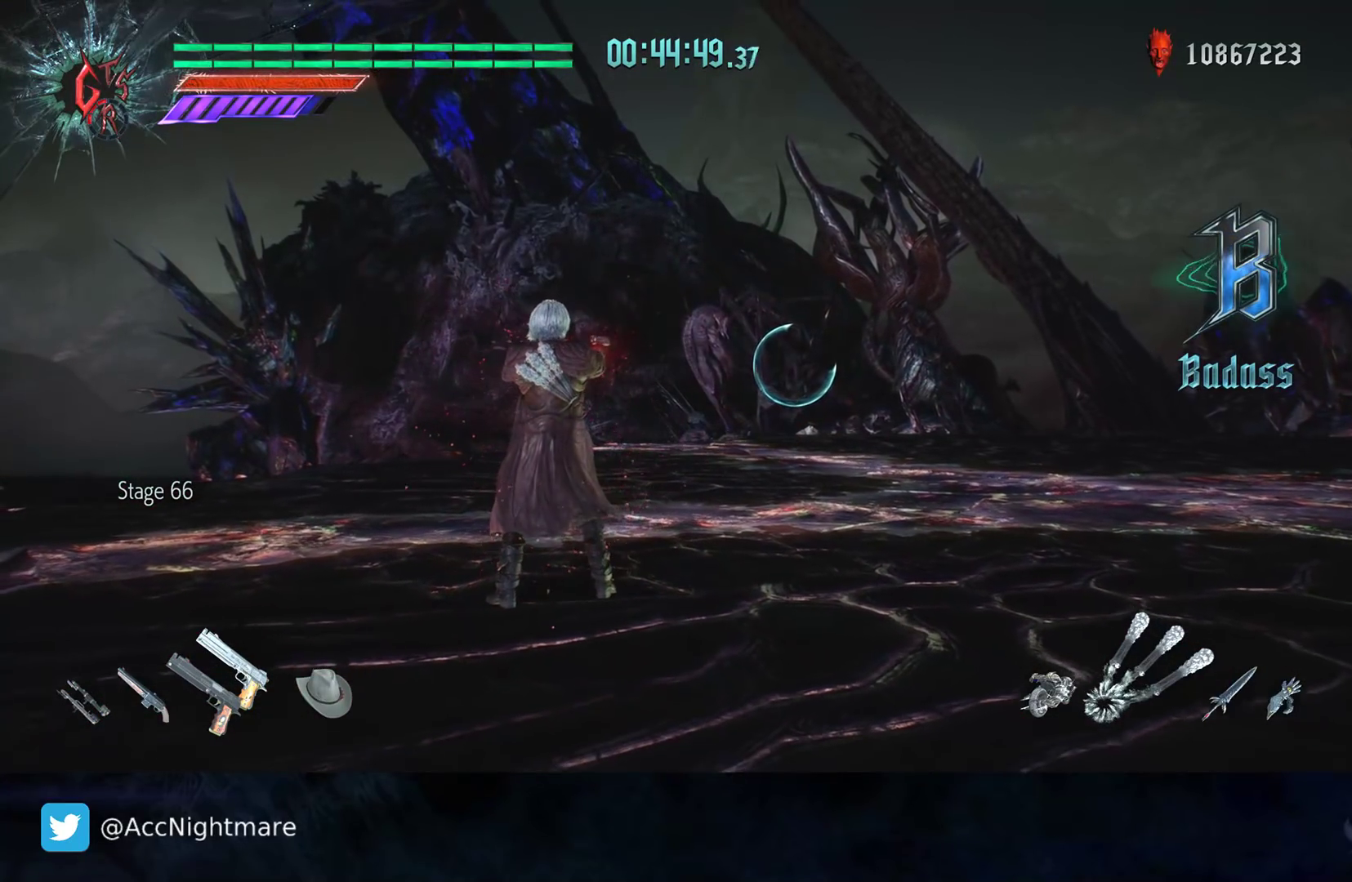
{"dt_ms": 500, "buttons": ["R2"], "left_stick": "center", "right_stick": "center", "events": []}
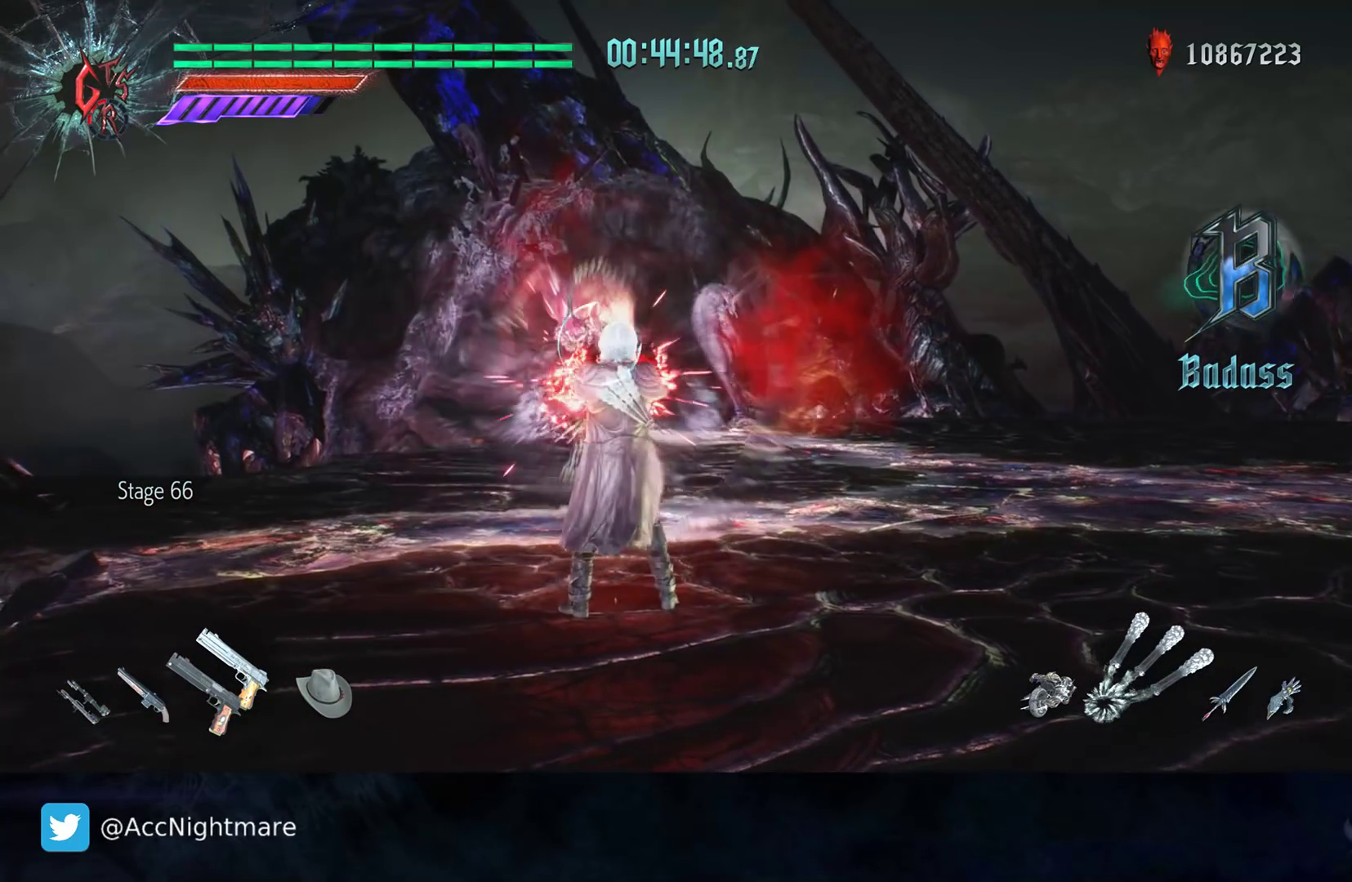
{"dt_ms": 1000, "buttons": ["TRIANGLE", "R2"], "left_stick": "center", "right_stick": "center"}
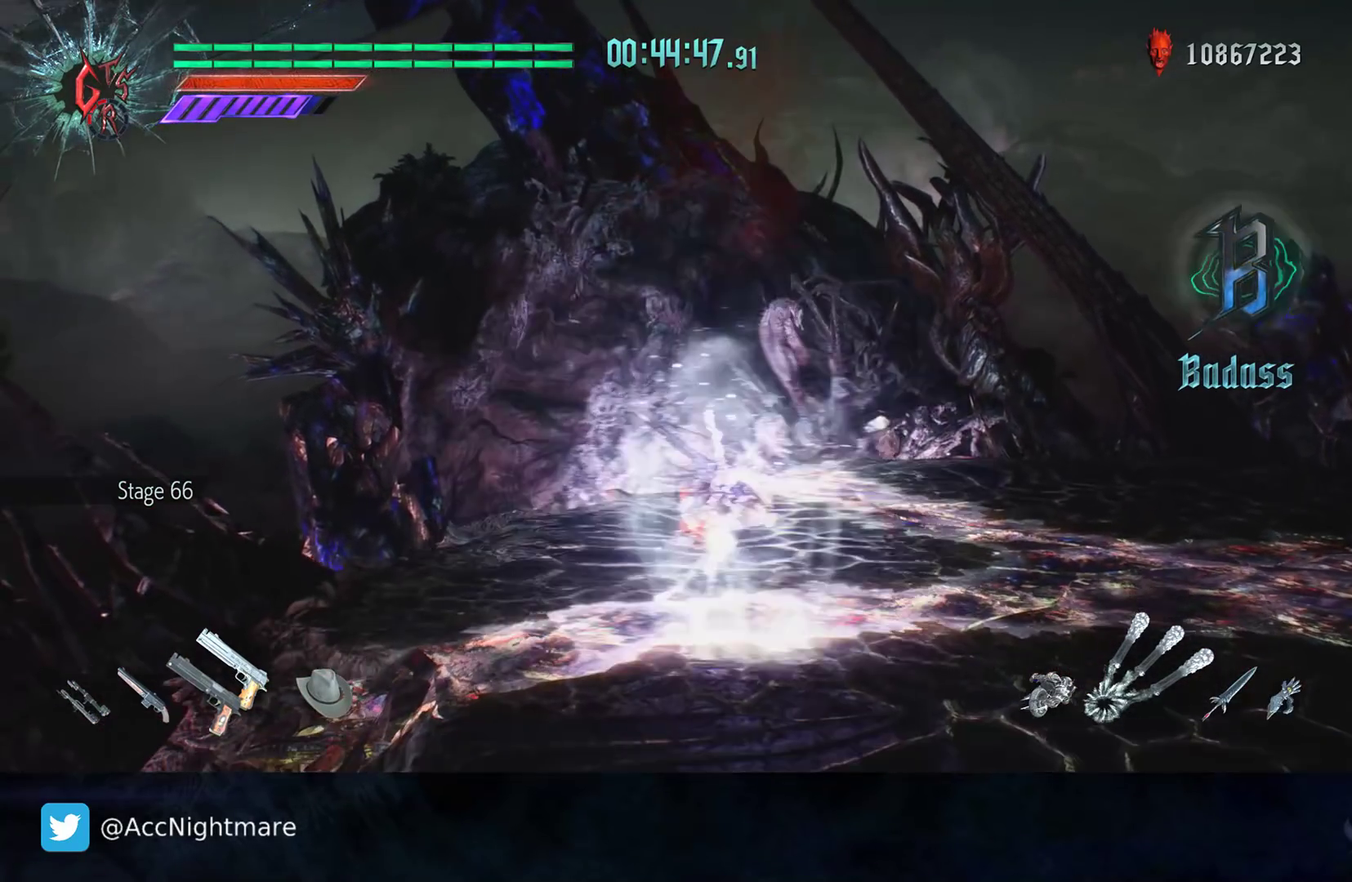
{"dt_ms": 500, "buttons": ["TRIANGLE"], "left_stick": "up", "right_stick": "center", "events": [[383, "R2", "up"], [383, "left_stick", "up"]]}
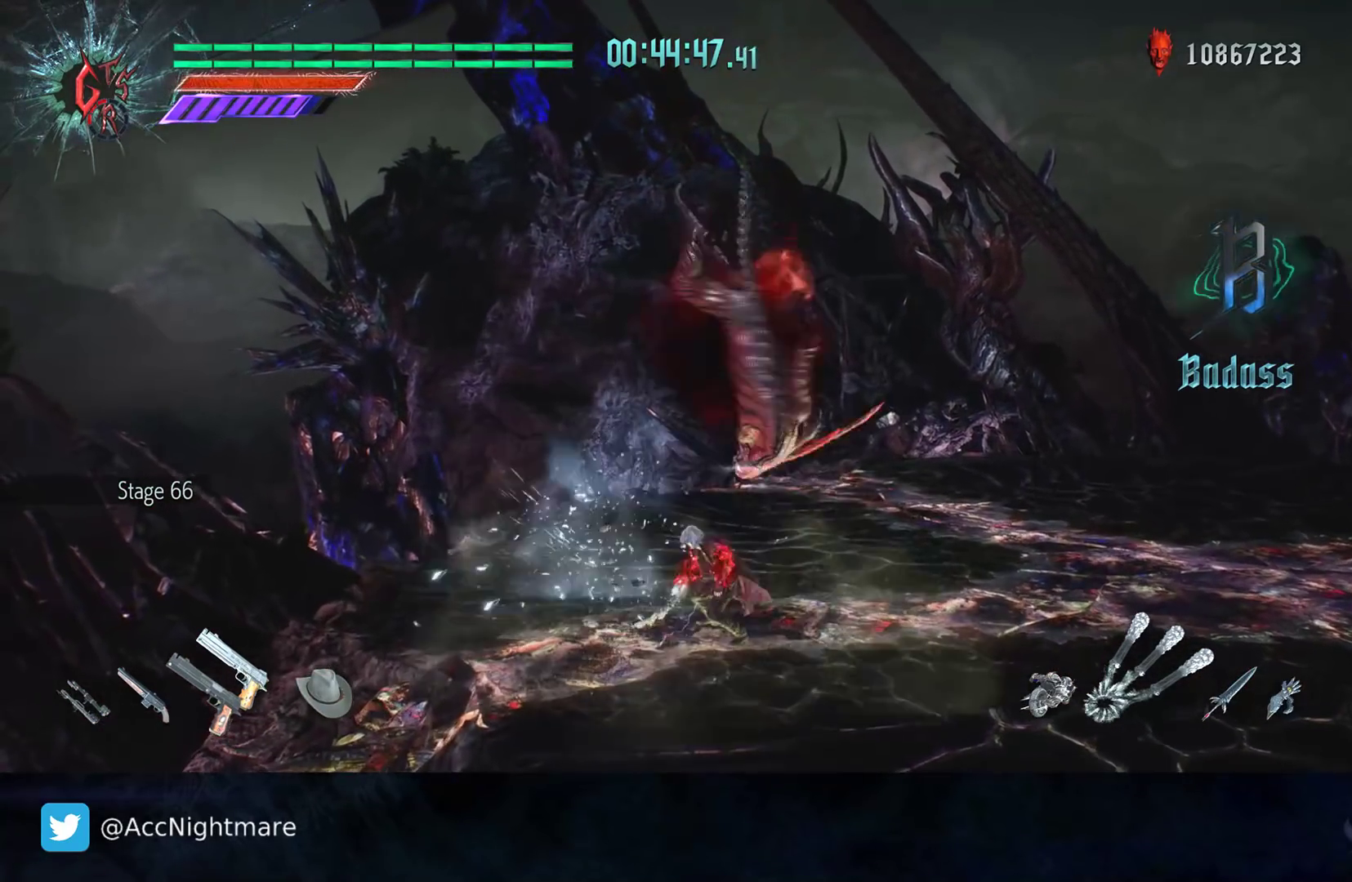
{"dt_ms": 500, "buttons": ["TRIANGLE", "R2"], "left_stick": "center", "right_stick": "center", "events": [[33, "R2", "down"], [283, "R2", "up"], [283, "left_stick", "center"], [433, "R2", "down"]]}
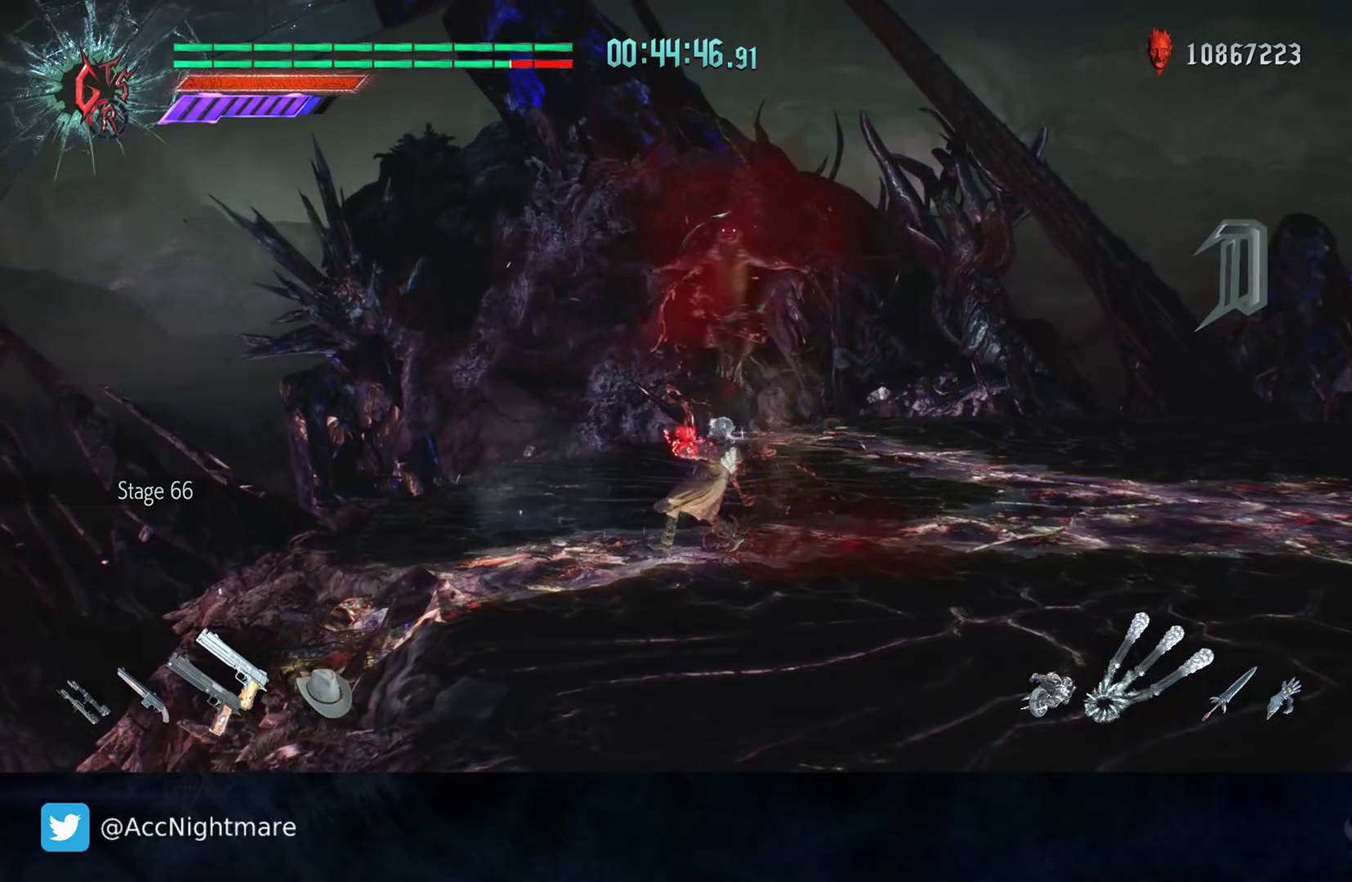
{"dt_ms": 500, "buttons": ["TRIANGLE", "R2"], "left_stick": "center", "right_stick": "center", "events": [[317, "R2", "up"], [400, "R2", "down"]]}
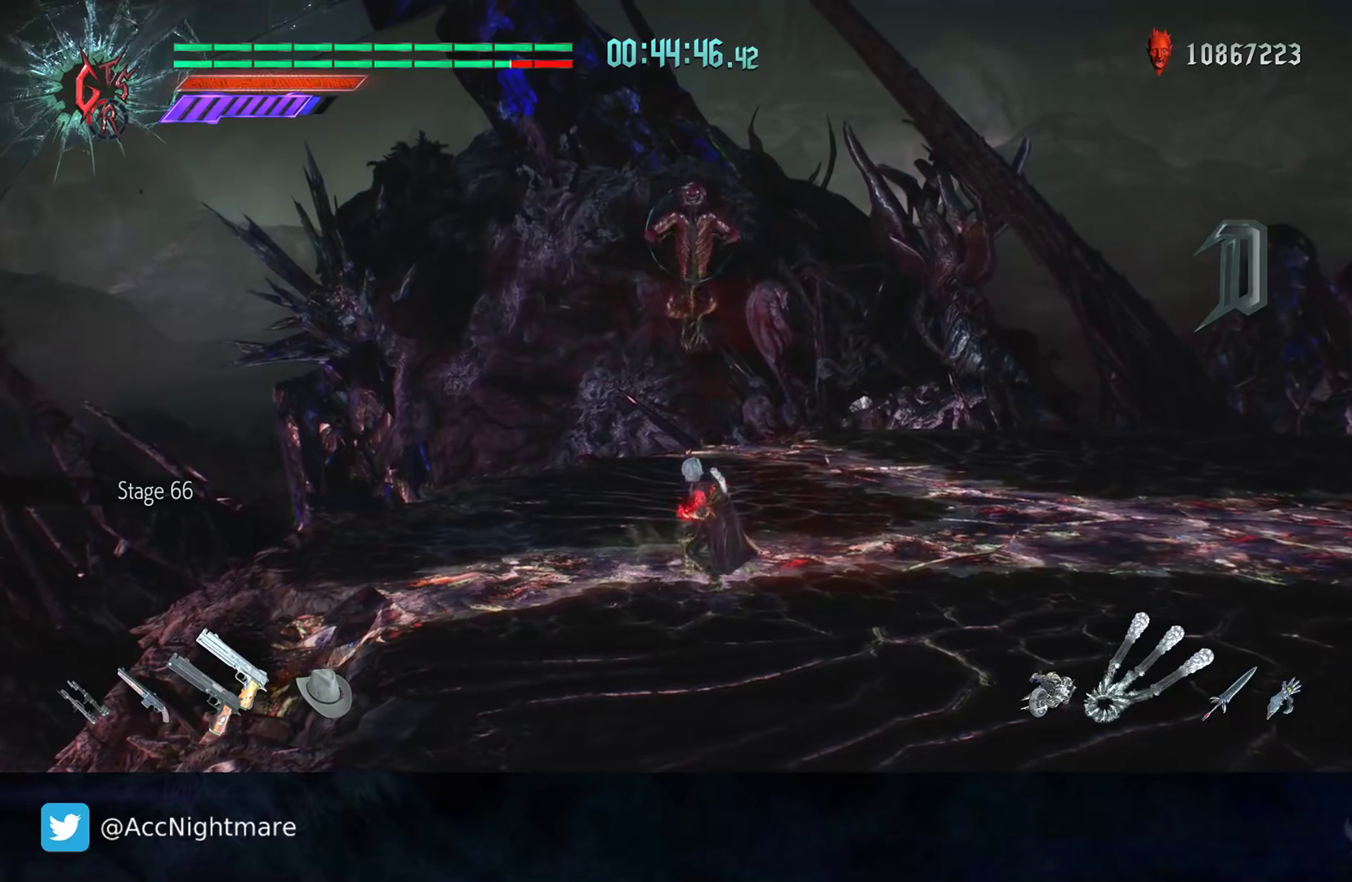
{"dt_ms": 500, "buttons": ["TRIANGLE", "R2"], "left_stick": "up", "right_stick": "center", "events": [[83, "R2", "up"], [283, "left_stick", "up"], [300, "R2", "down"]]}
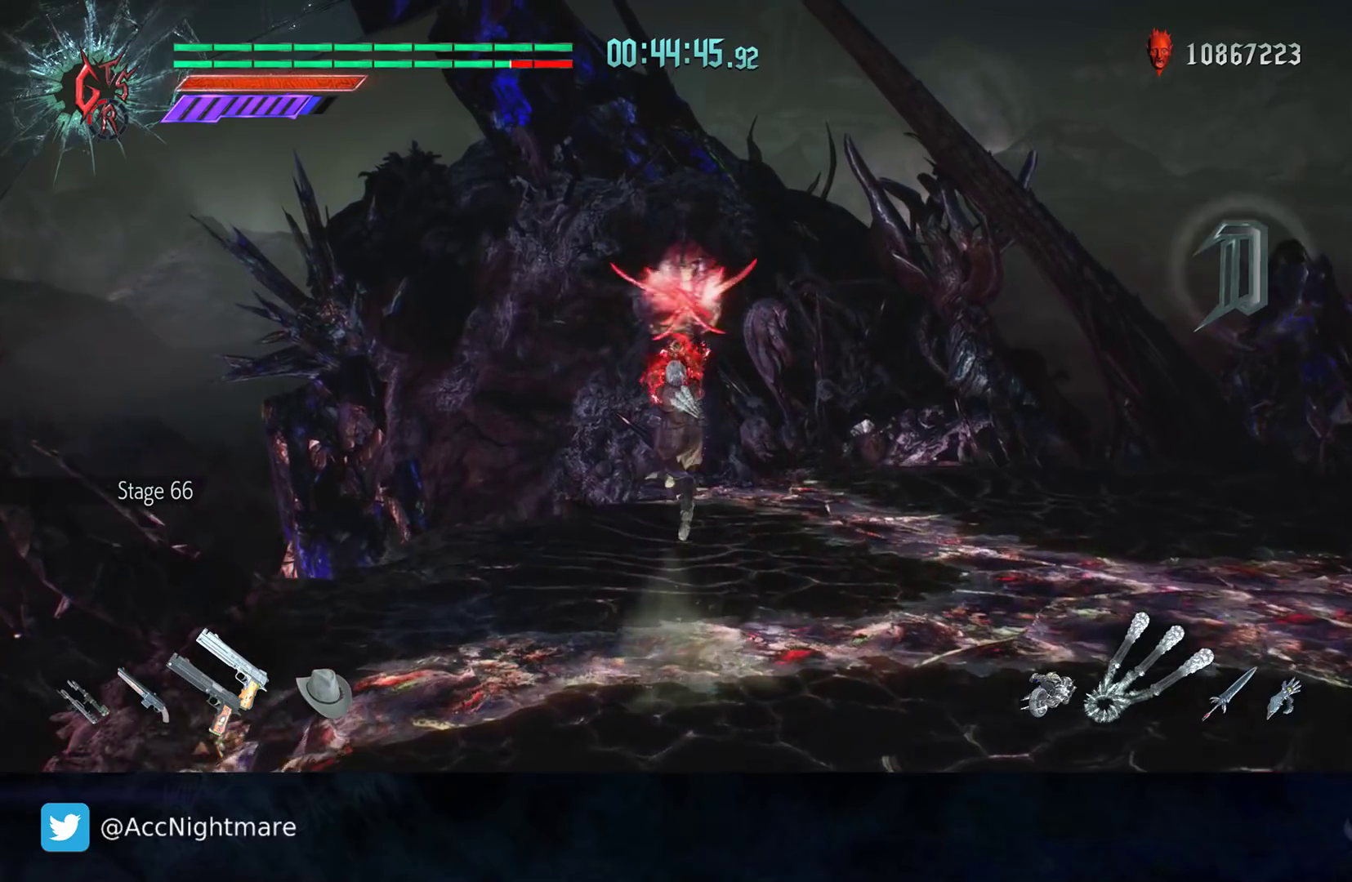
{"dt_ms": 500, "buttons": ["TRIANGLE", "R2"], "left_stick": "up", "right_stick": "center", "events": [[117, "R2", "up"], [217, "R2", "down"], [267, "TRIANGLE", "up"], [333, "TRIANGLE", "down"], [400, "TRIANGLE", "up"], [467, "TRIANGLE", "down"]]}
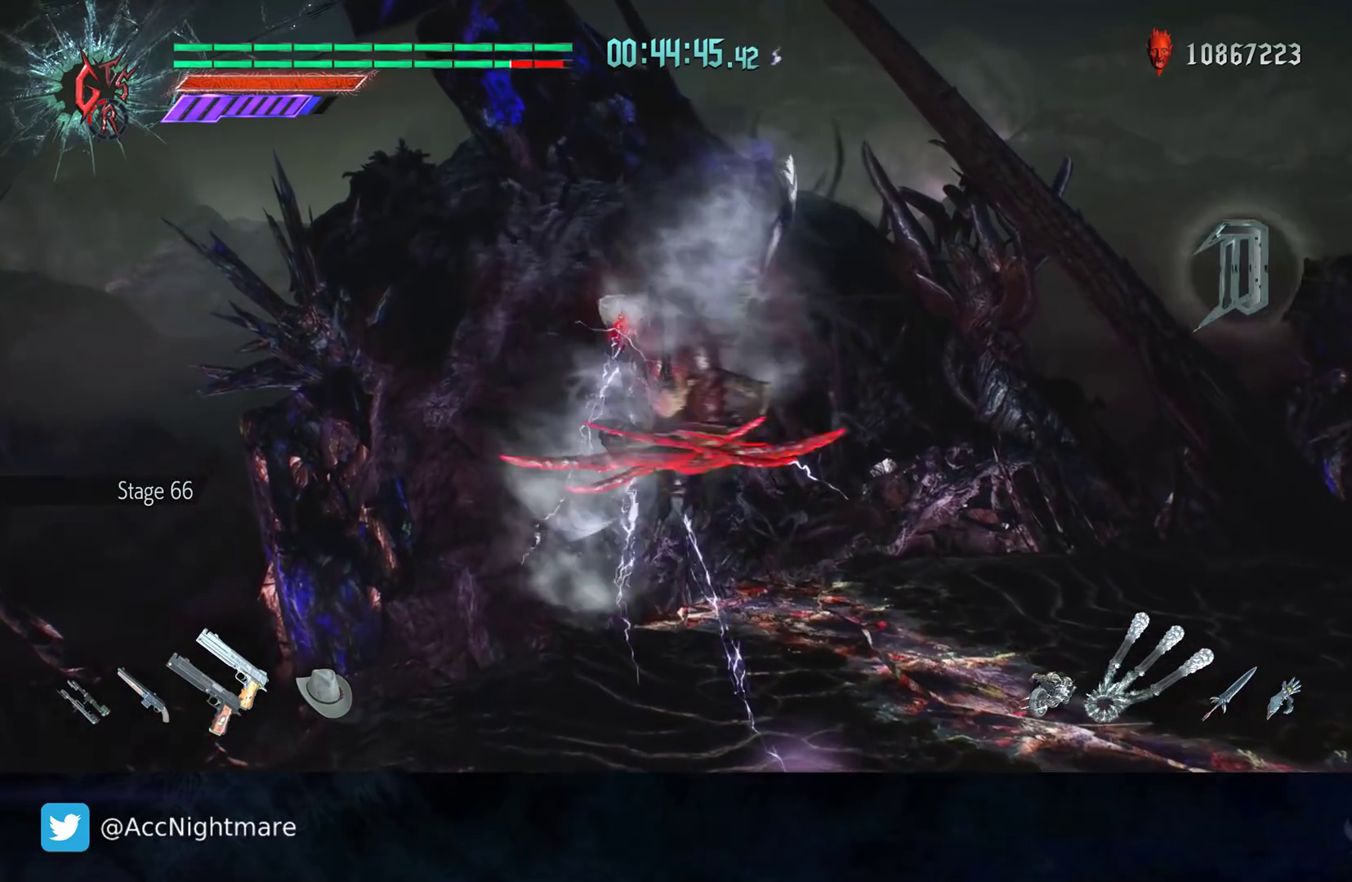
{"dt_ms": 500, "buttons": ["TRIANGLE", "R2"], "left_stick": "center", "right_stick": "center", "events": [[17, "TRIANGLE", "up"], [83, "TRIANGLE", "down"], [417, "left_stick", "center"]]}
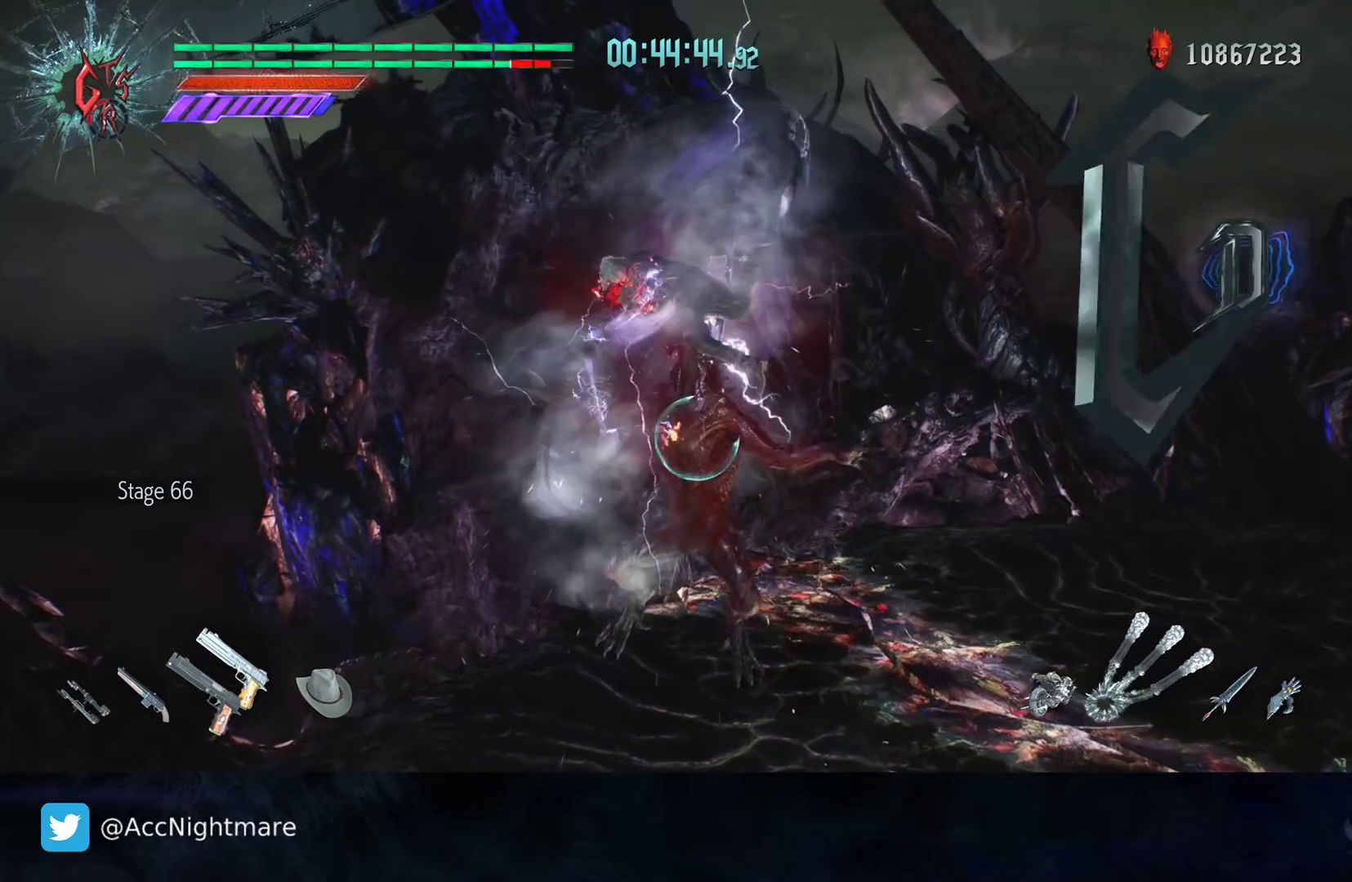
{"dt_ms": 500, "buttons": ["R2"], "left_stick": "up-right", "right_stick": "center", "events": [[50, "R2", "up"], [183, "R2", "down"], [283, "left_stick", "up-right"], [333, "TRIANGLE", "up"], [417, "TRIANGLE", "down"], [500, "TRIANGLE", "up"]]}
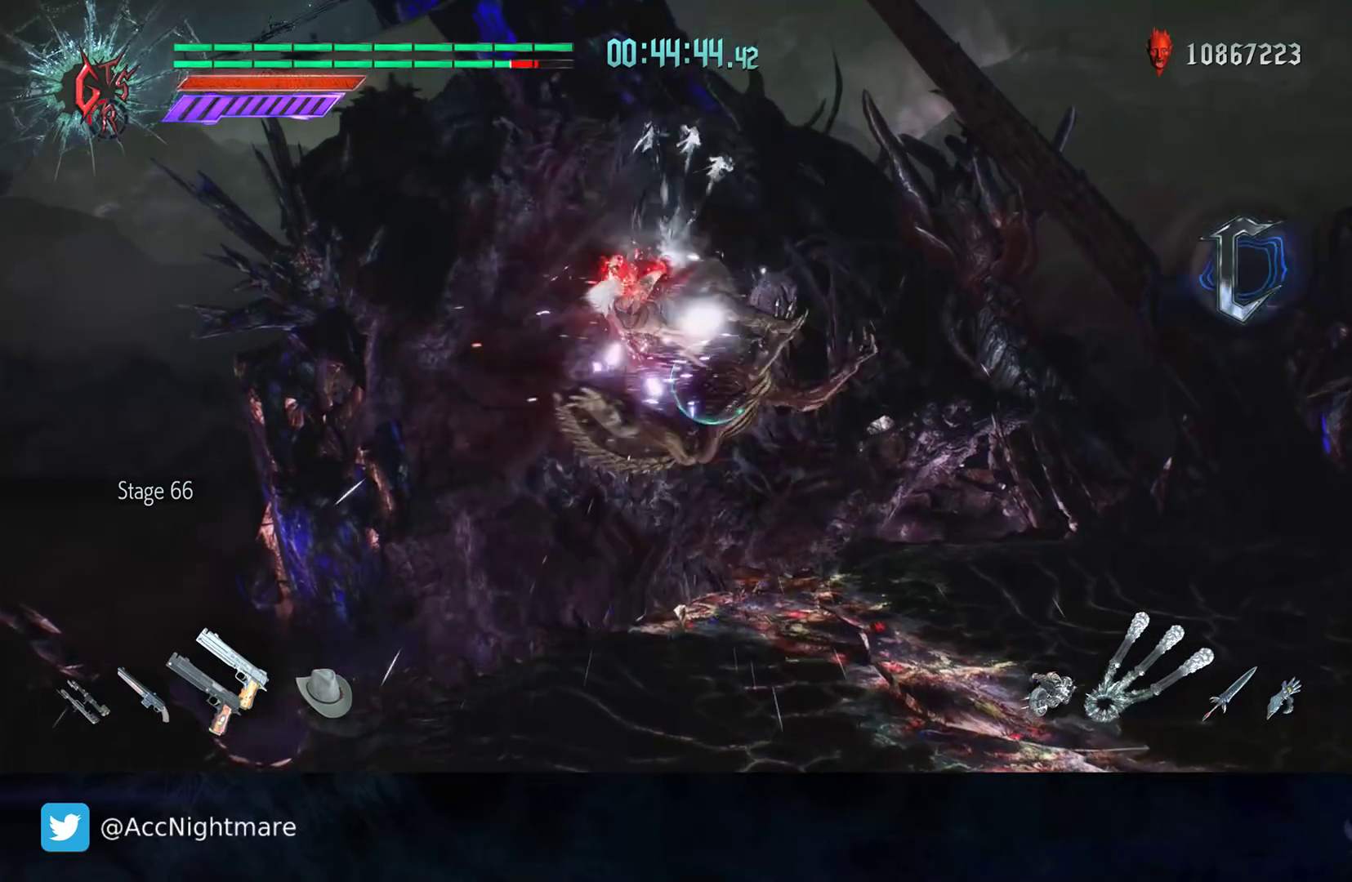
{"dt_ms": 500, "buttons": ["TRIANGLE", "L2", "R2"], "left_stick": "center", "right_stick": "center", "events": [[67, "TRIANGLE", "down"], [133, "TRIANGLE", "up"], [200, "TRIANGLE", "down"], [267, "TRIANGLE", "up"], [317, "TRIANGLE", "down"], [400, "TRIANGLE", "up"], [450, "TRIANGLE", "down"], [467, "left_stick", "center"], [483, "L2", "down"]]}
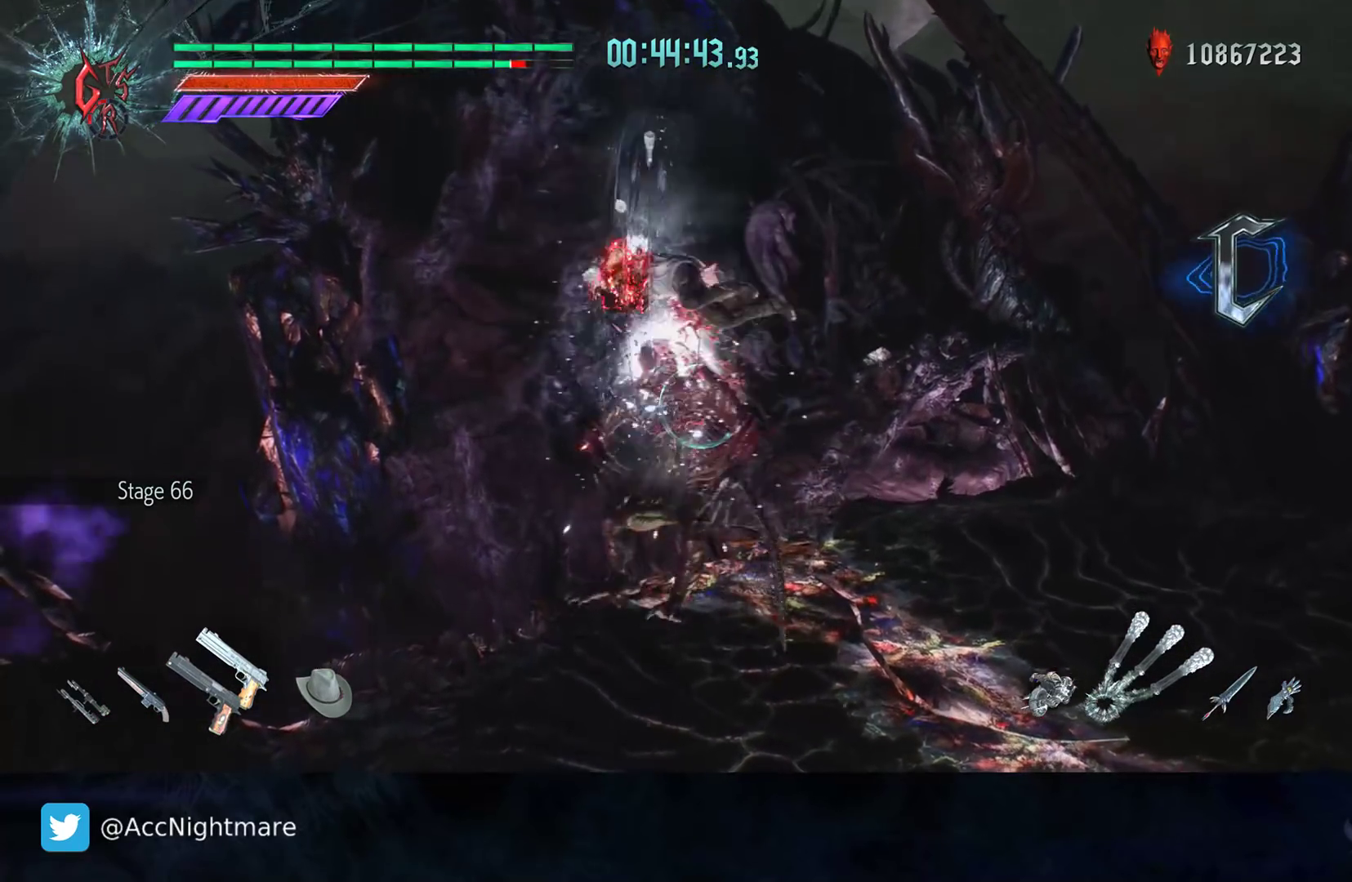
{"dt_ms": 500, "buttons": ["R2"], "left_stick": "center", "right_stick": "center", "events": [[17, "TRIANGLE", "up"], [83, "TRIANGLE", "down"], [117, "L2", "up"], [167, "TRIANGLE", "up"], [217, "TRIANGLE", "down"], [300, "TRIANGLE", "up"], [367, "TRIANGLE", "down"], [450, "TRIANGLE", "up"]]}
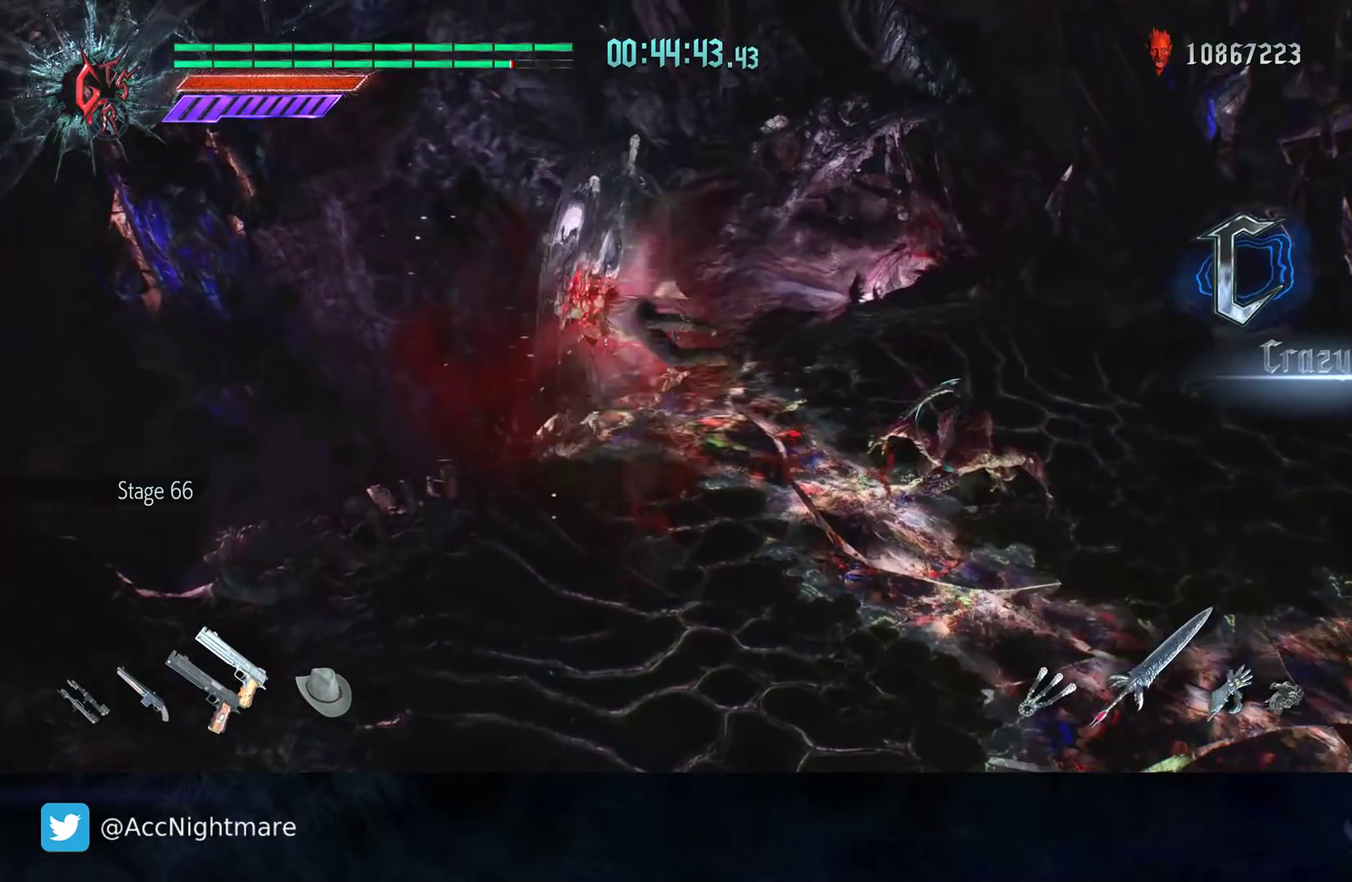
{"dt_ms": 500, "buttons": ["R2"], "left_stick": "center", "right_stick": "center", "events": [[17, "TRIANGLE", "down"], [100, "TRIANGLE", "up"], [200, "TRIANGLE", "down"], [233, "TRIANGLE", "up"]]}
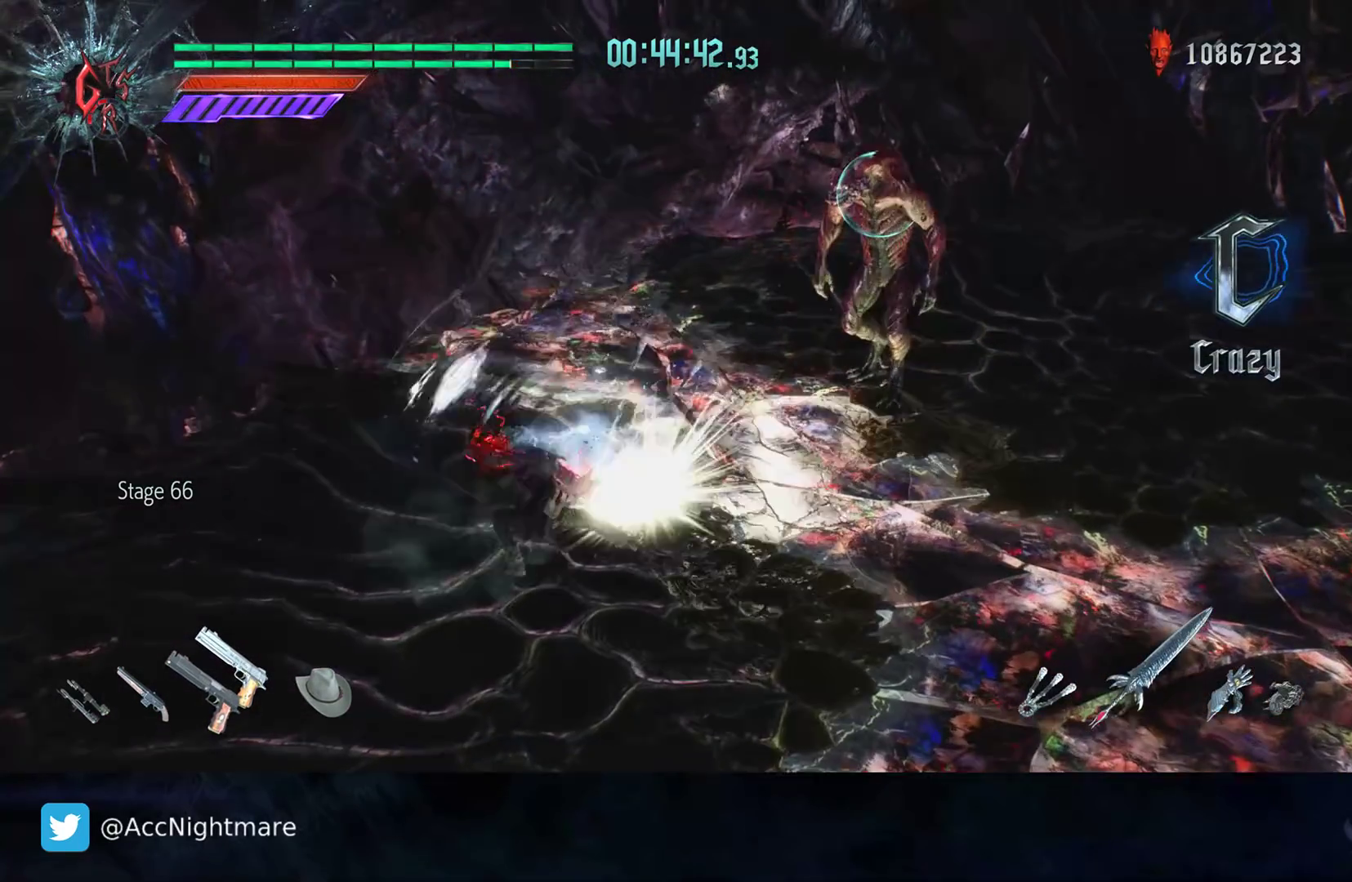
{"dt_ms": 500, "buttons": ["R2"], "left_stick": "center", "right_stick": "center", "events": [[83, "left_stick", "up-right"], [233, "left_stick", "center"]]}
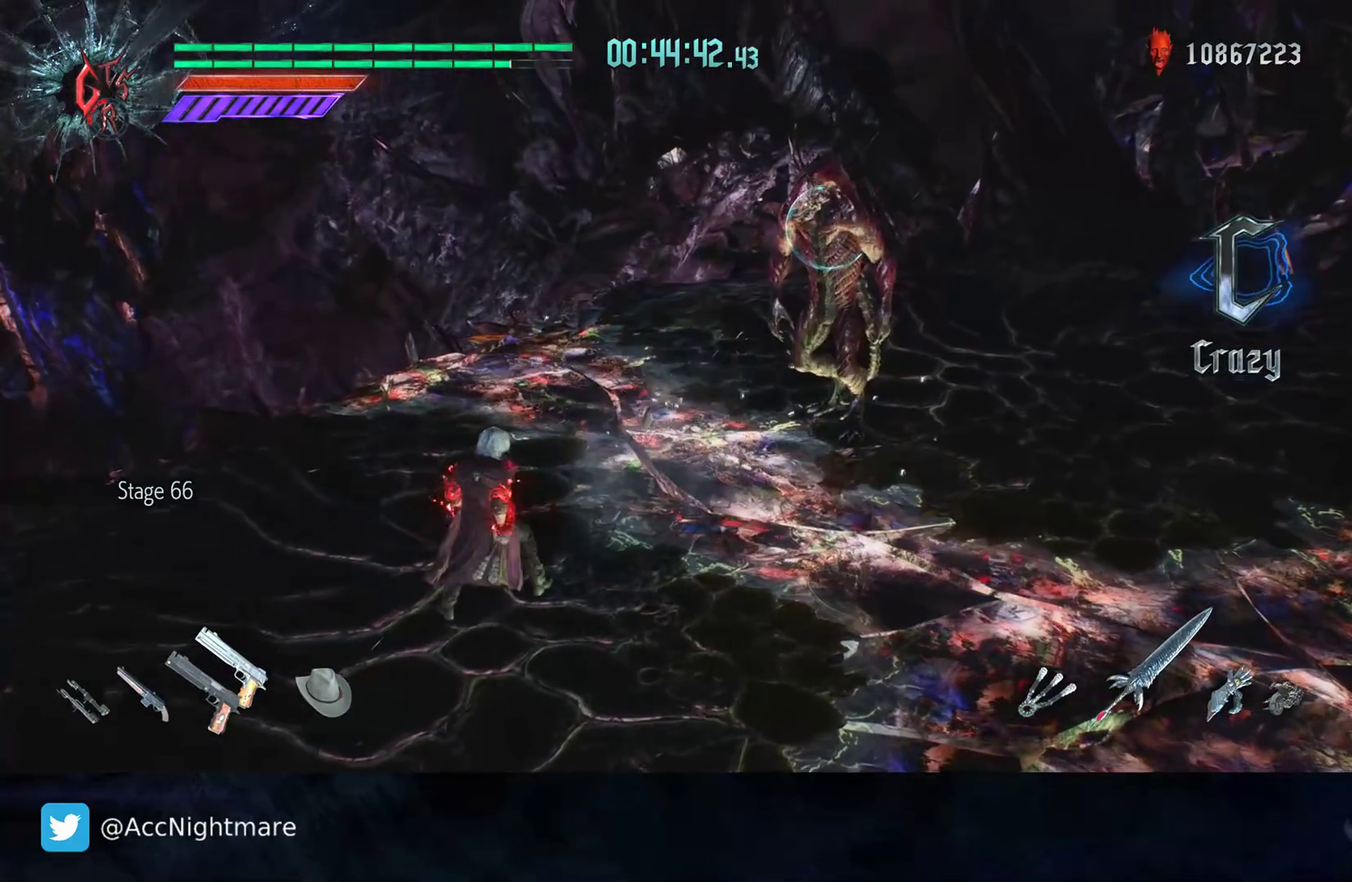
{"dt_ms": 500, "buttons": [], "left_stick": "down-left", "right_stick": "center", "events": [[83, "R2", "up"], [417, "left_stick", "down-left"]]}
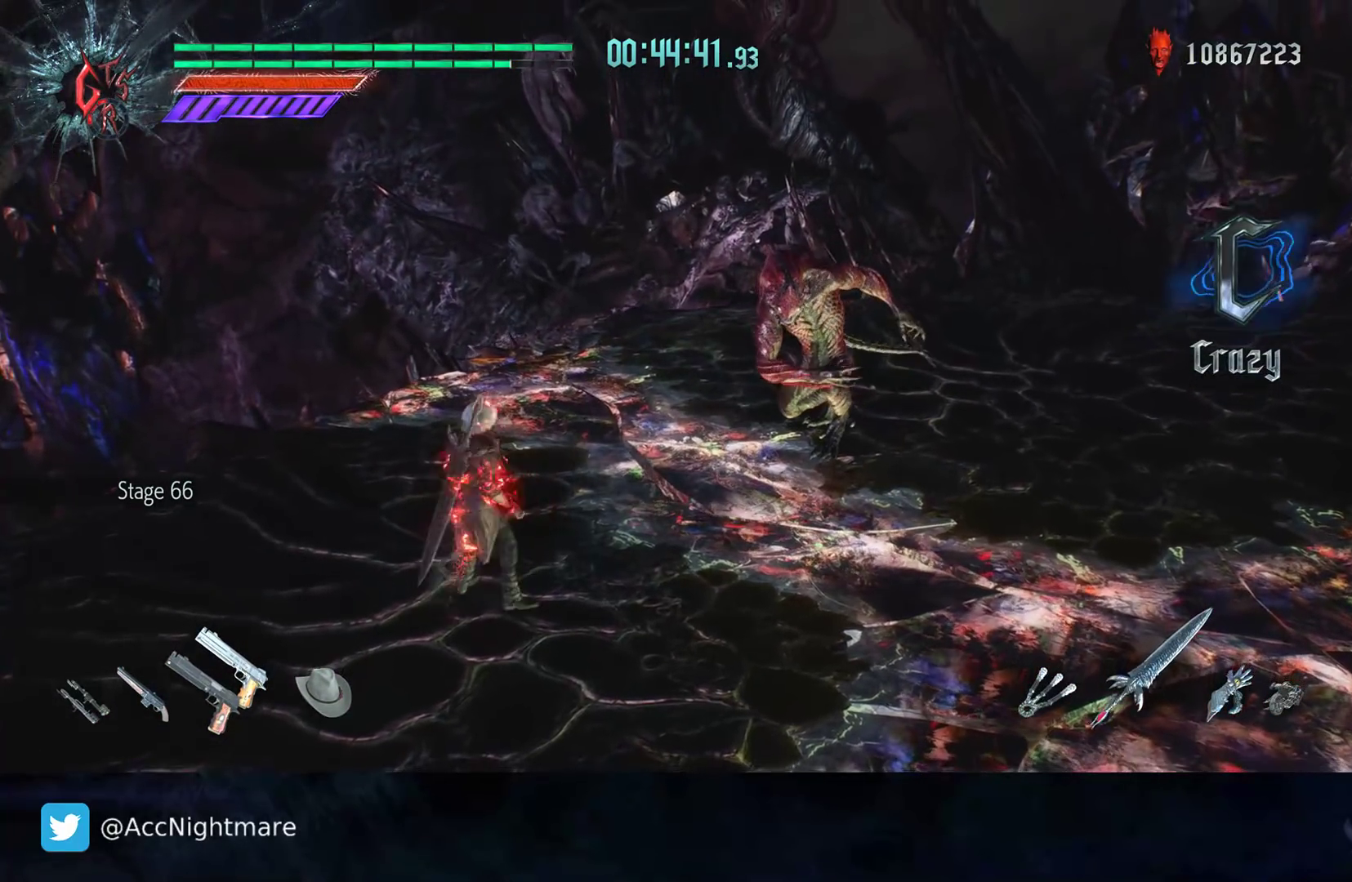
{"dt_ms": 500, "buttons": ["R2"], "left_stick": "center", "right_stick": "center", "events": [[383, "left_stick", "up"], [483, "R2", "down"], [483, "left_stick", "center"]]}
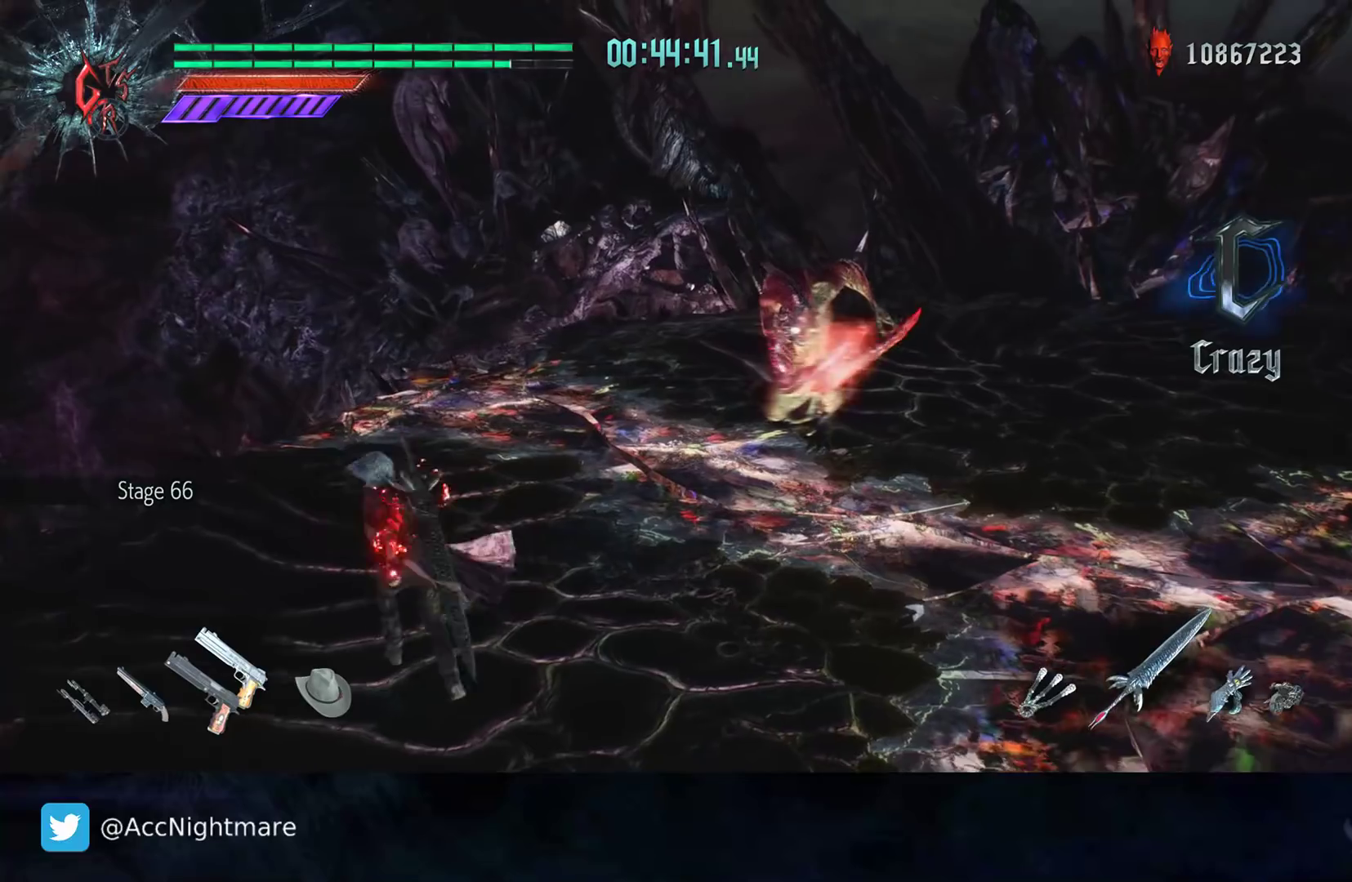
{"dt_ms": 500, "buttons": ["L2", "R2"], "left_stick": "center", "right_stick": "center", "events": [[267, "L2", "down"], [383, "L2", "up"], [450, "L2", "down"]]}